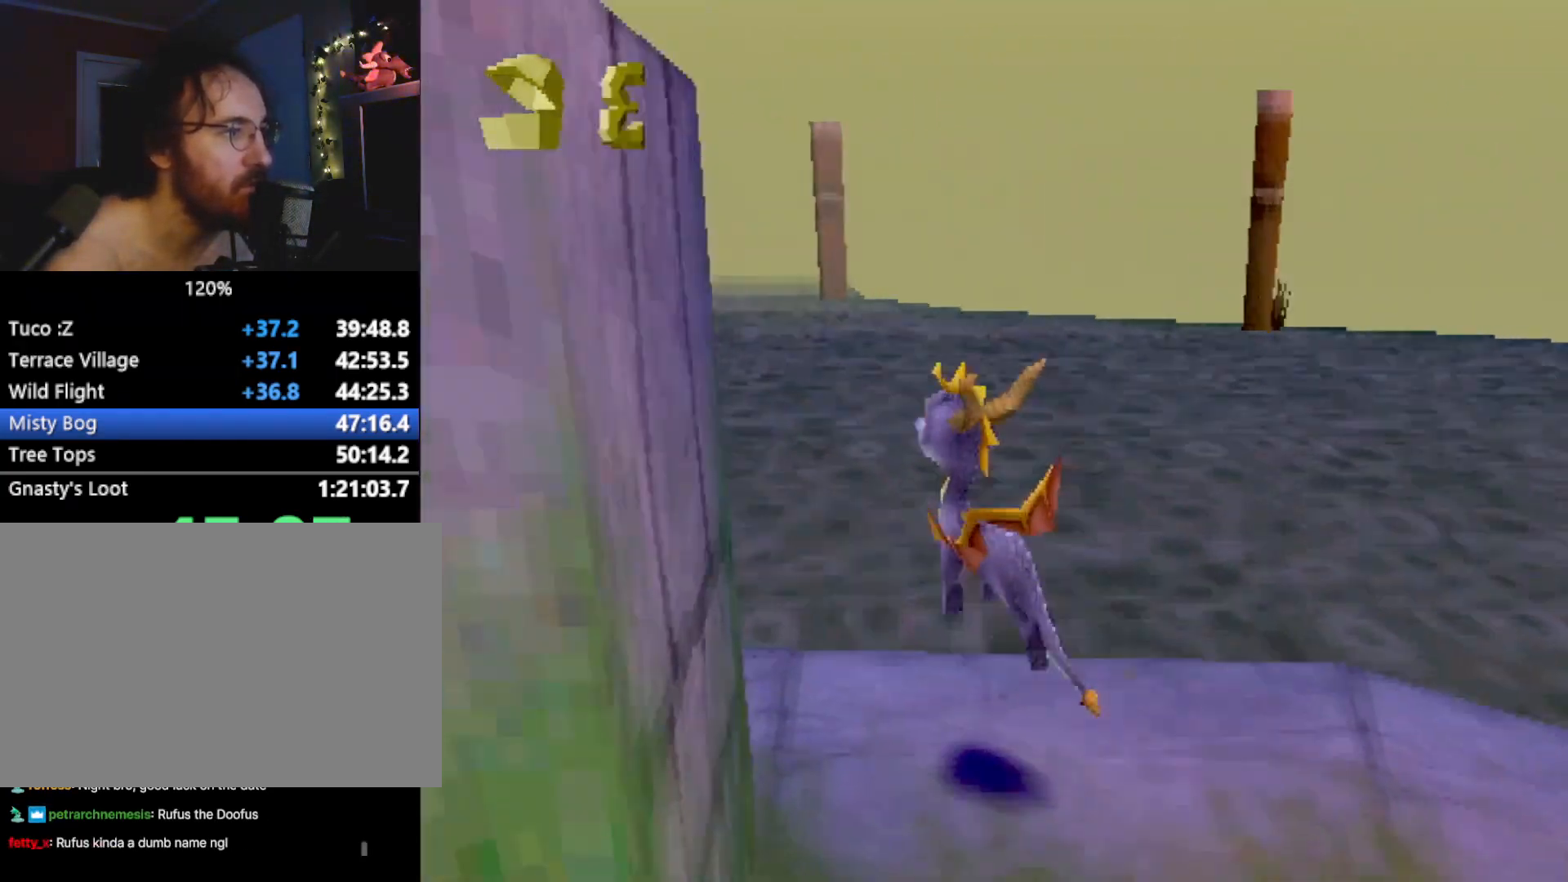
Gameplay with a controller (PlayStation layout); each line is a JSON object with the inputs held at the frame after it. "events" lists button and stick changes between this image and that frame as [ms after this image, input, new state], when the widget could be followed in between. Not read: L3 R2 R3 right_stick.
{"buttons": ["SQUARE"], "left_stick": "center", "events": [[17, "SQUARE", "down"], [151, "CROSS", "down"], [251, "CROSS", "up"], [384, "left_stick", "center"]]}
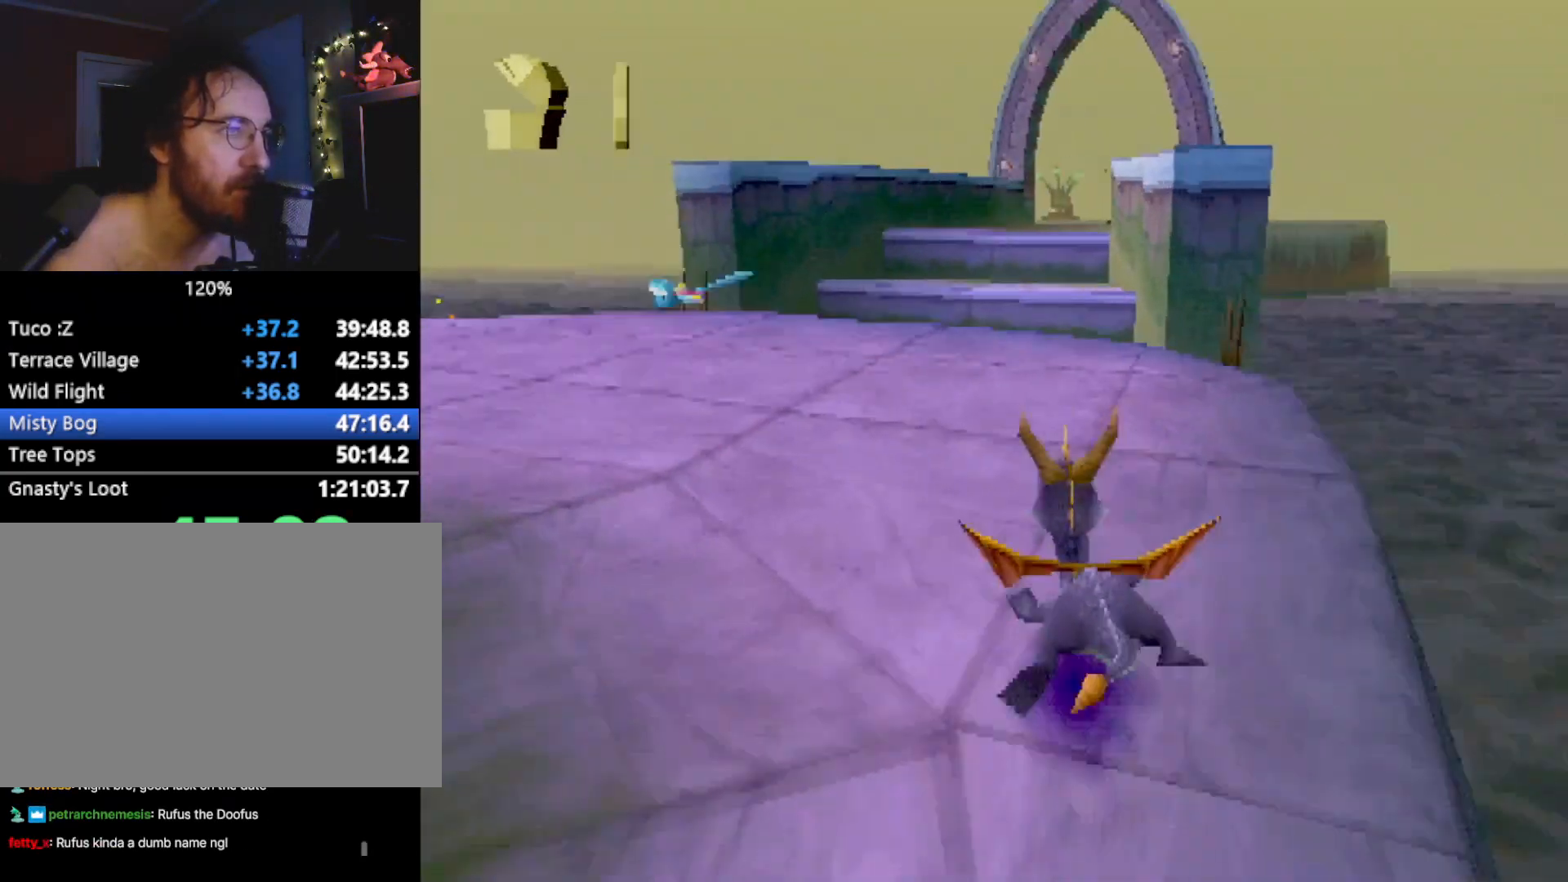
{"buttons": ["SQUARE"], "left_stick": "up", "events": [[401, "left_stick", "right"], [501, "left_stick", "up"]]}
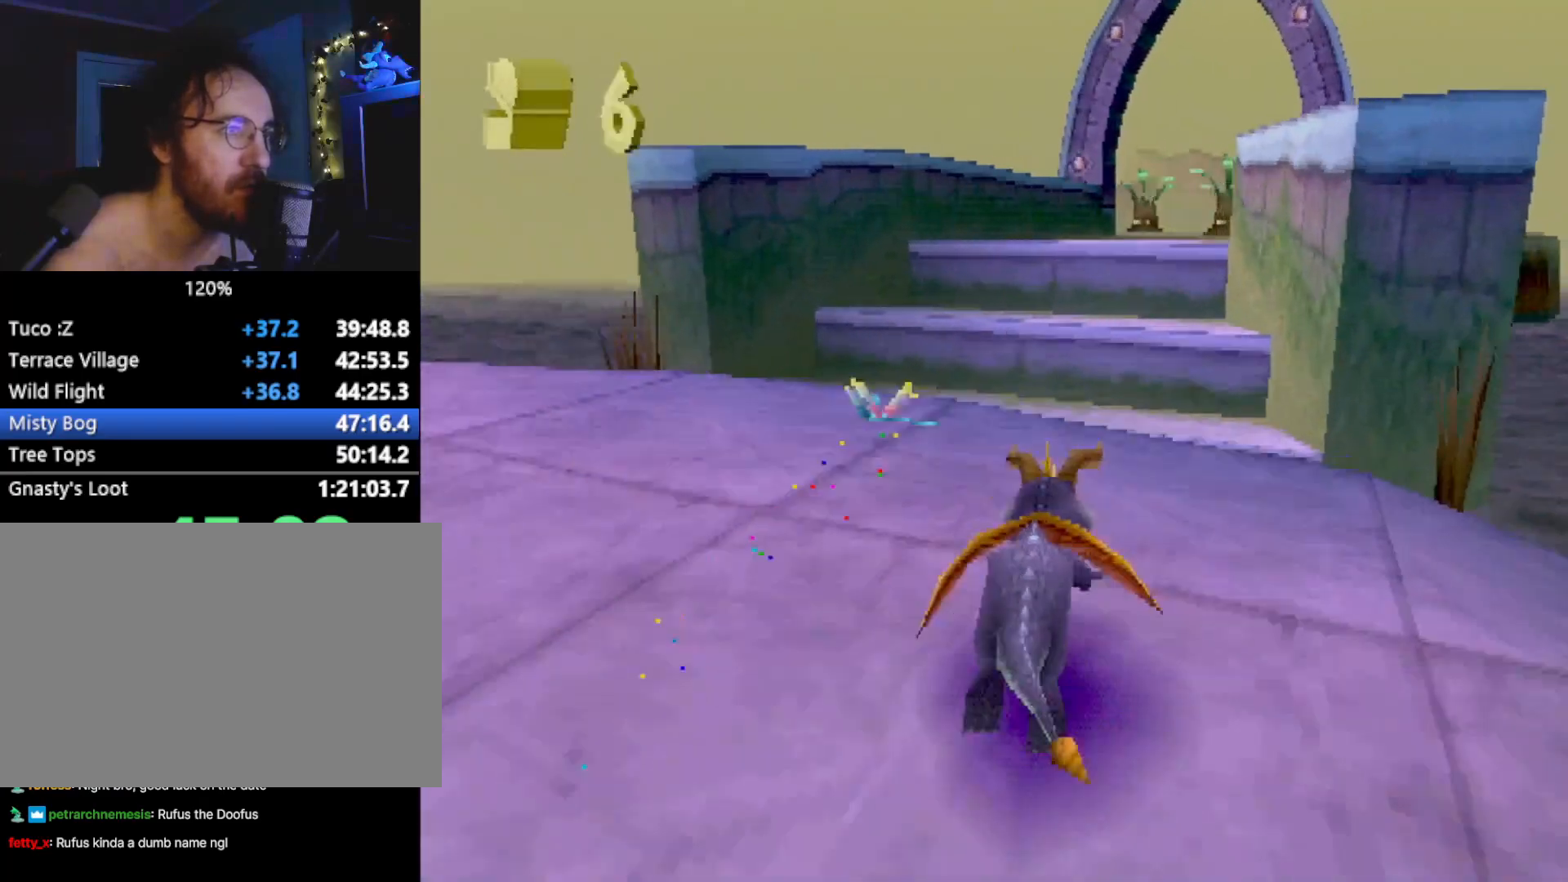
{"buttons": ["CROSS"], "left_stick": "up", "events": [[167, "SQUARE", "up"], [234, "CROSS", "down"], [234, "L2", "down"], [351, "L2", "up"]]}
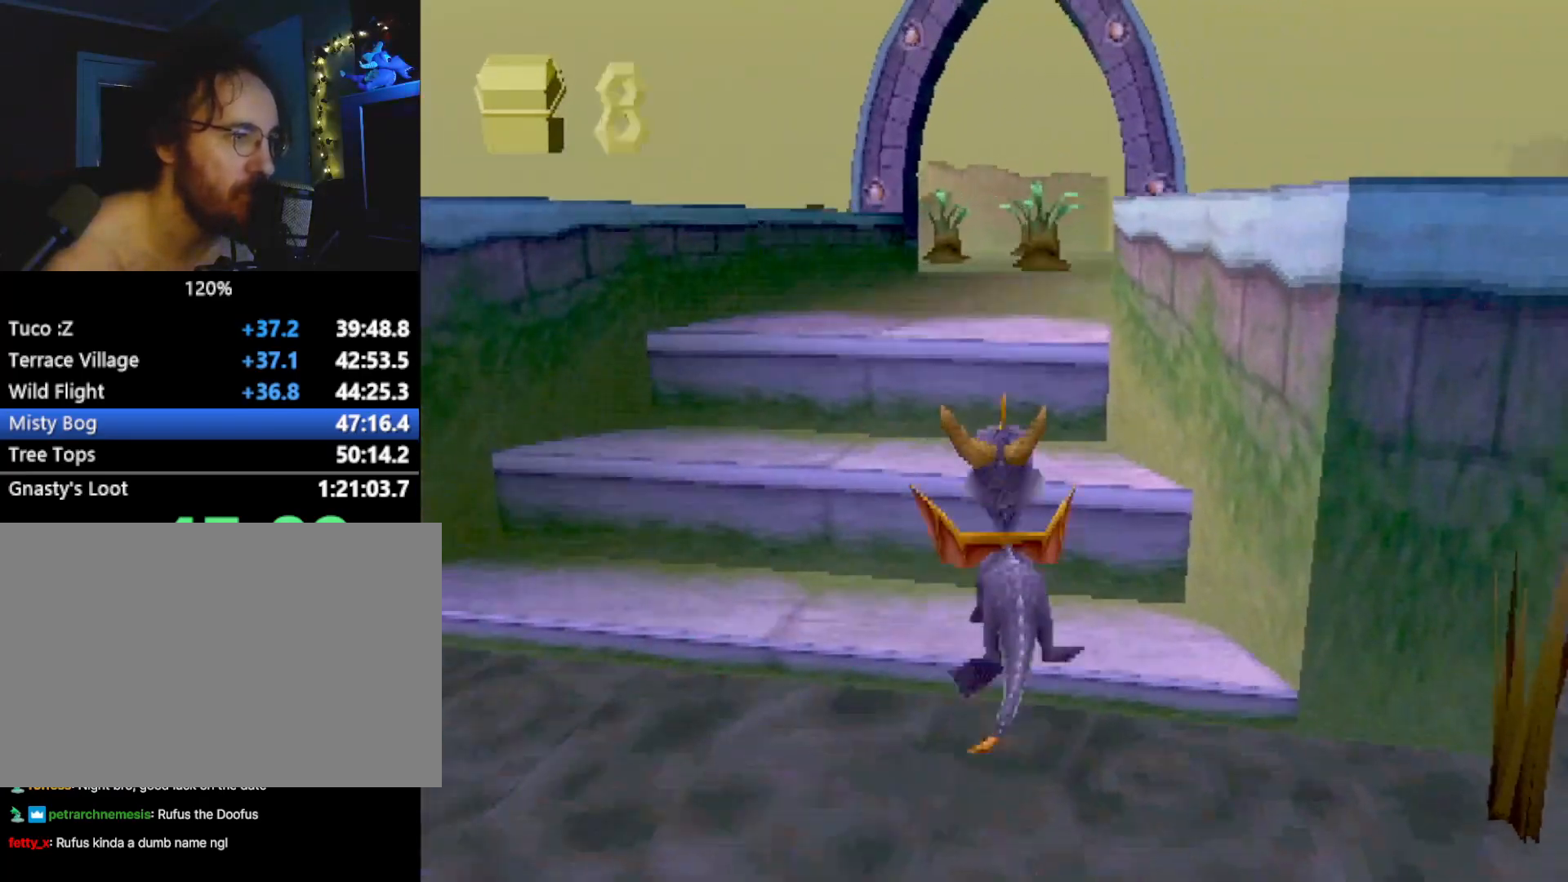
{"buttons": [], "left_stick": "right", "events": [[117, "CROSS", "up"], [234, "SQUARE", "down"], [284, "CROSS", "down"], [284, "SQUARE", "up"], [317, "CROSS", "up"], [351, "left_stick", "center"], [484, "left_stick", "right"]]}
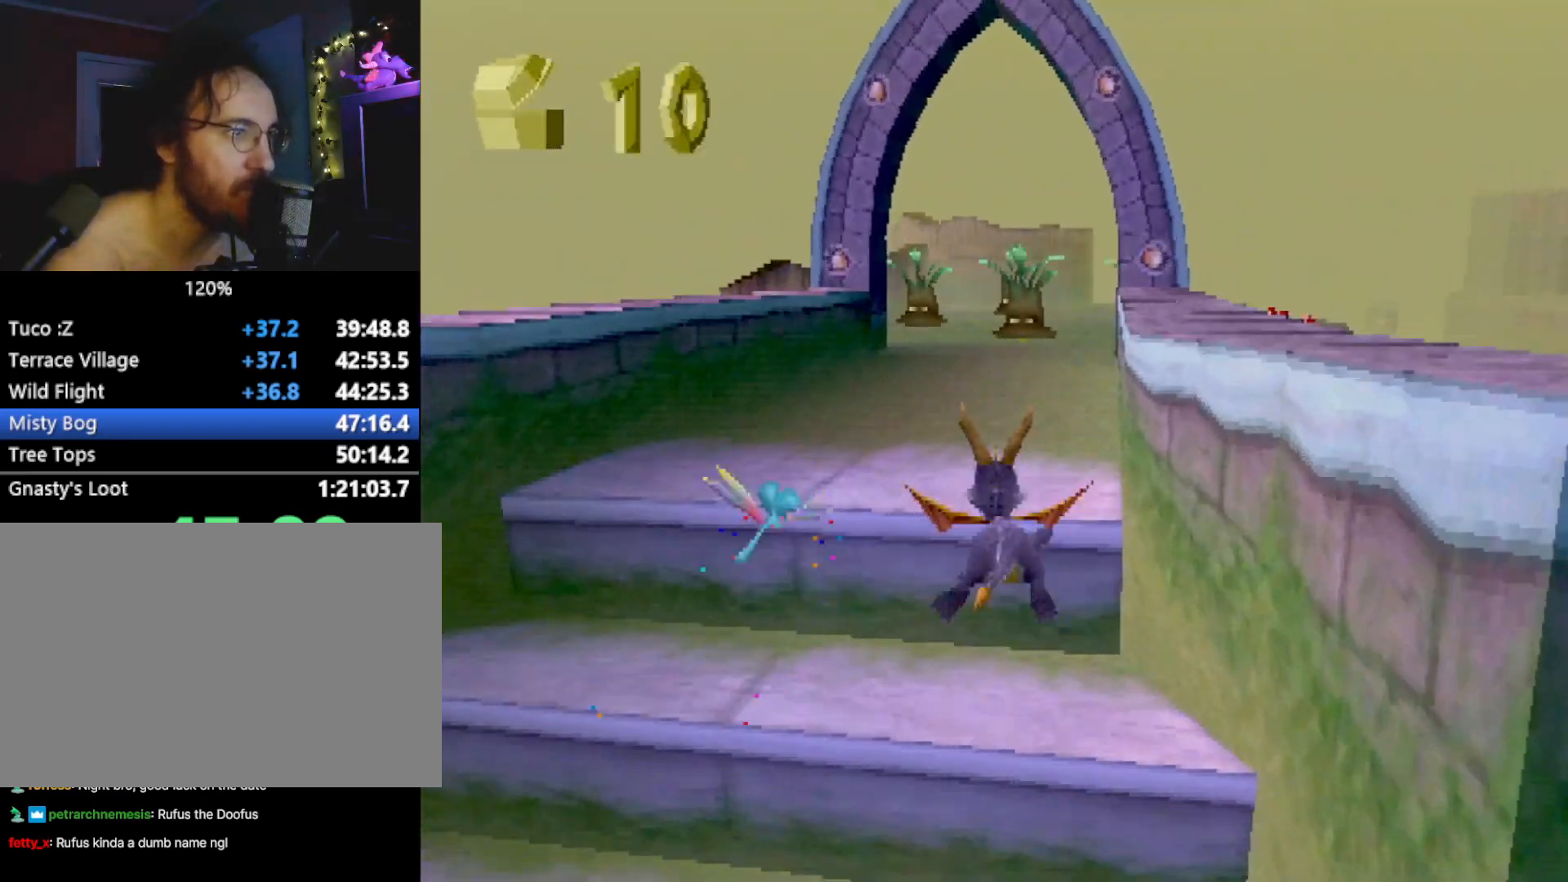
{"buttons": ["SQUARE"], "left_stick": "center", "events": [[17, "SQUARE", "down"], [50, "left_stick", "center"]]}
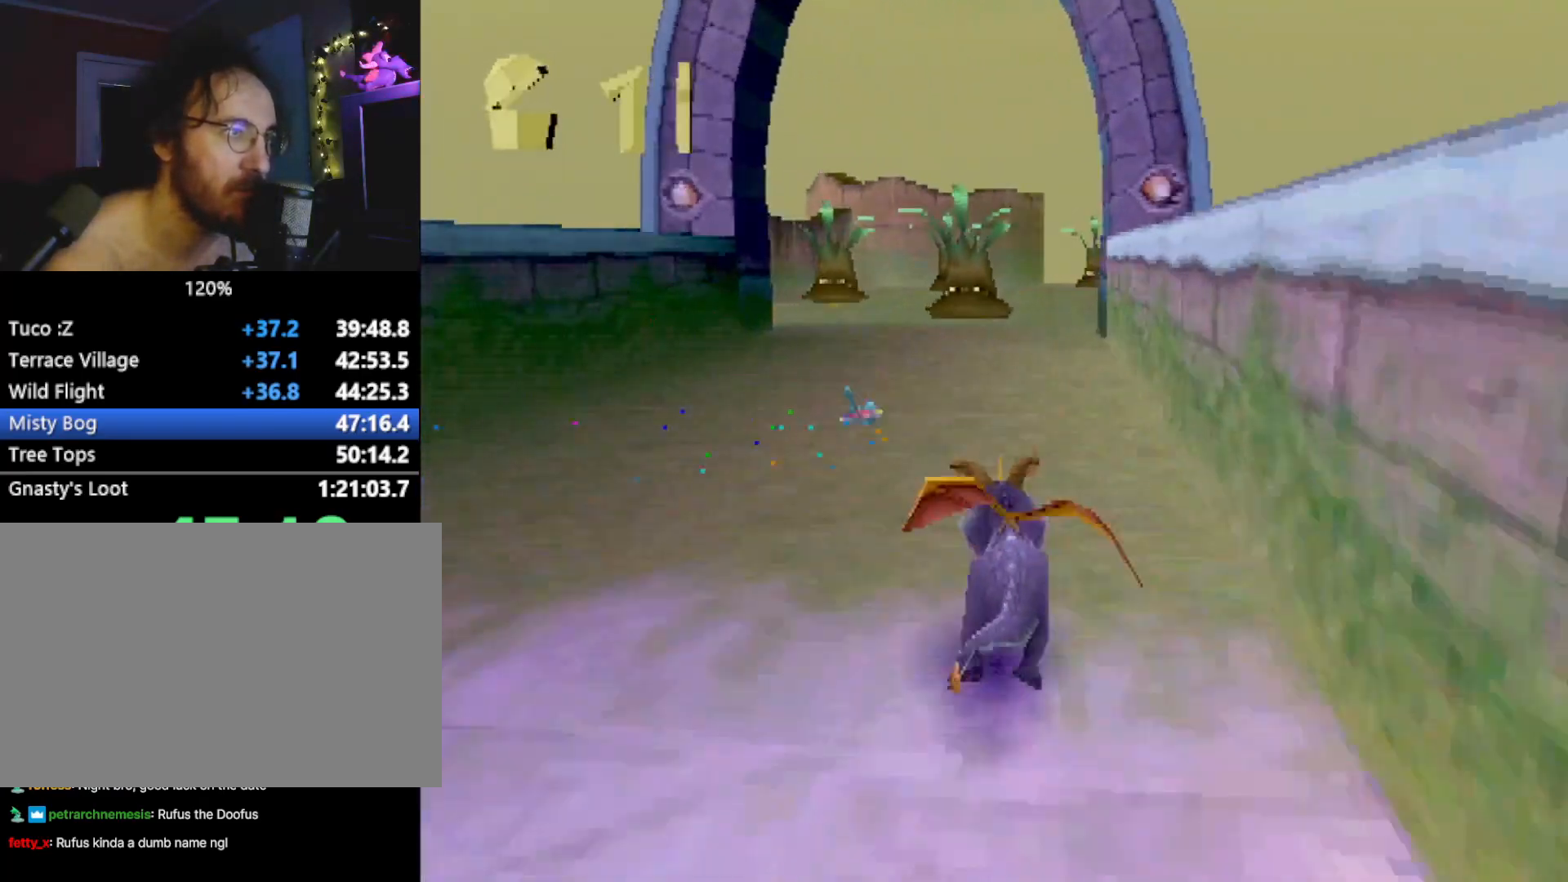
{"buttons": ["CIRCLE", "SQUARE", "TRIANGLE"], "left_stick": "up", "events": [[233, "left_stick", "left"], [317, "left_stick", "up"], [450, "SQUARE", "up"], [467, "CIRCLE", "down"], [500, "SQUARE", "down"], [500, "TRIANGLE", "down"]]}
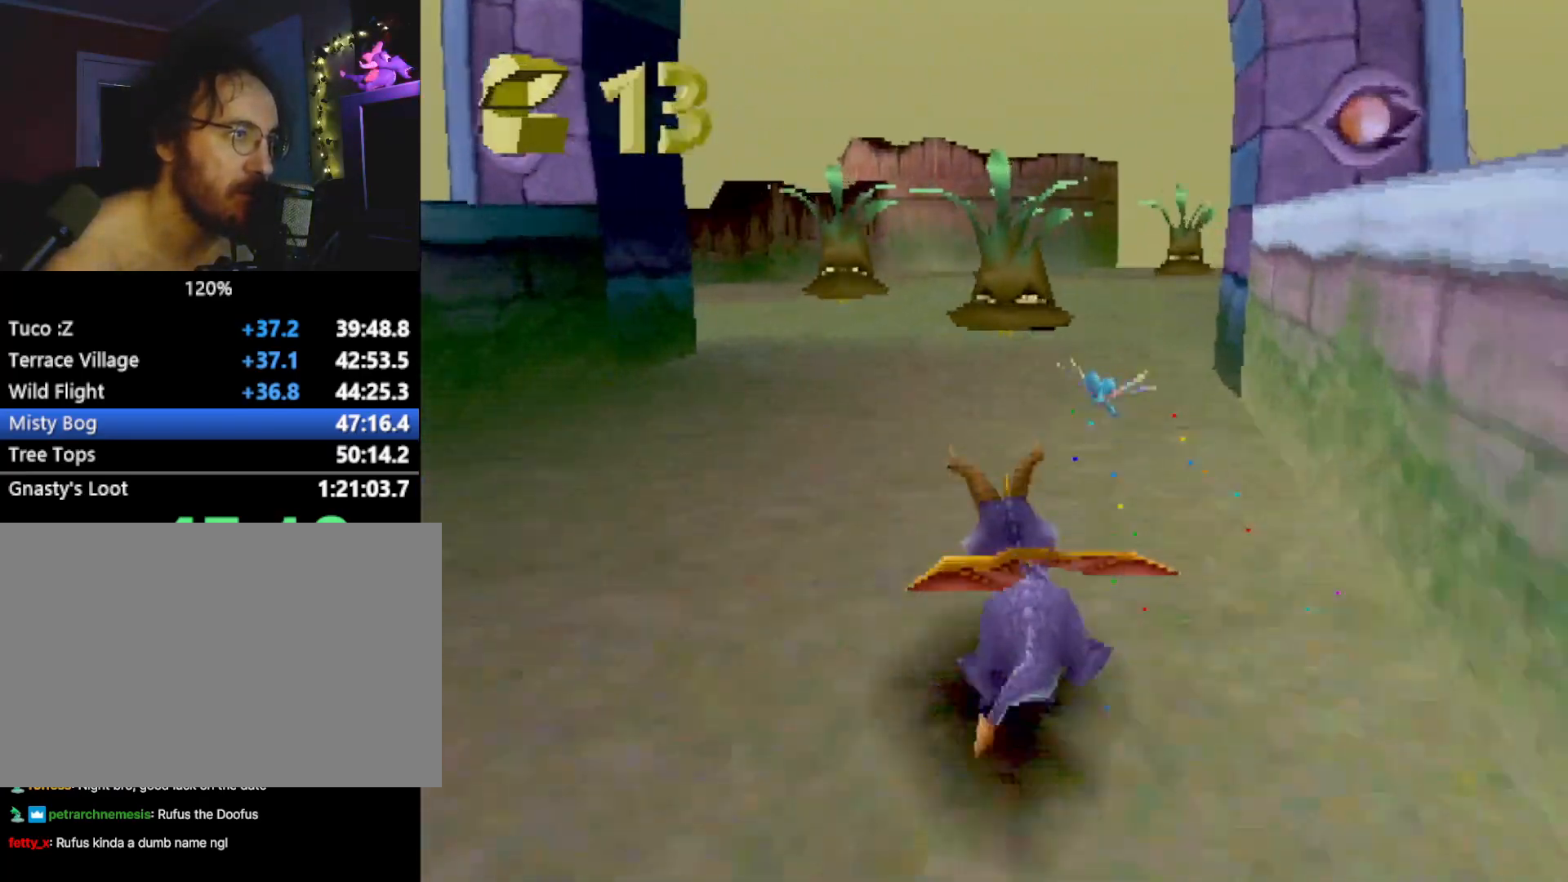
{"buttons": ["SQUARE"], "left_stick": "right", "events": [[17, "CIRCLE", "up"], [34, "TRIANGLE", "up"], [34, "left_stick", "center"], [418, "left_stick", "right"]]}
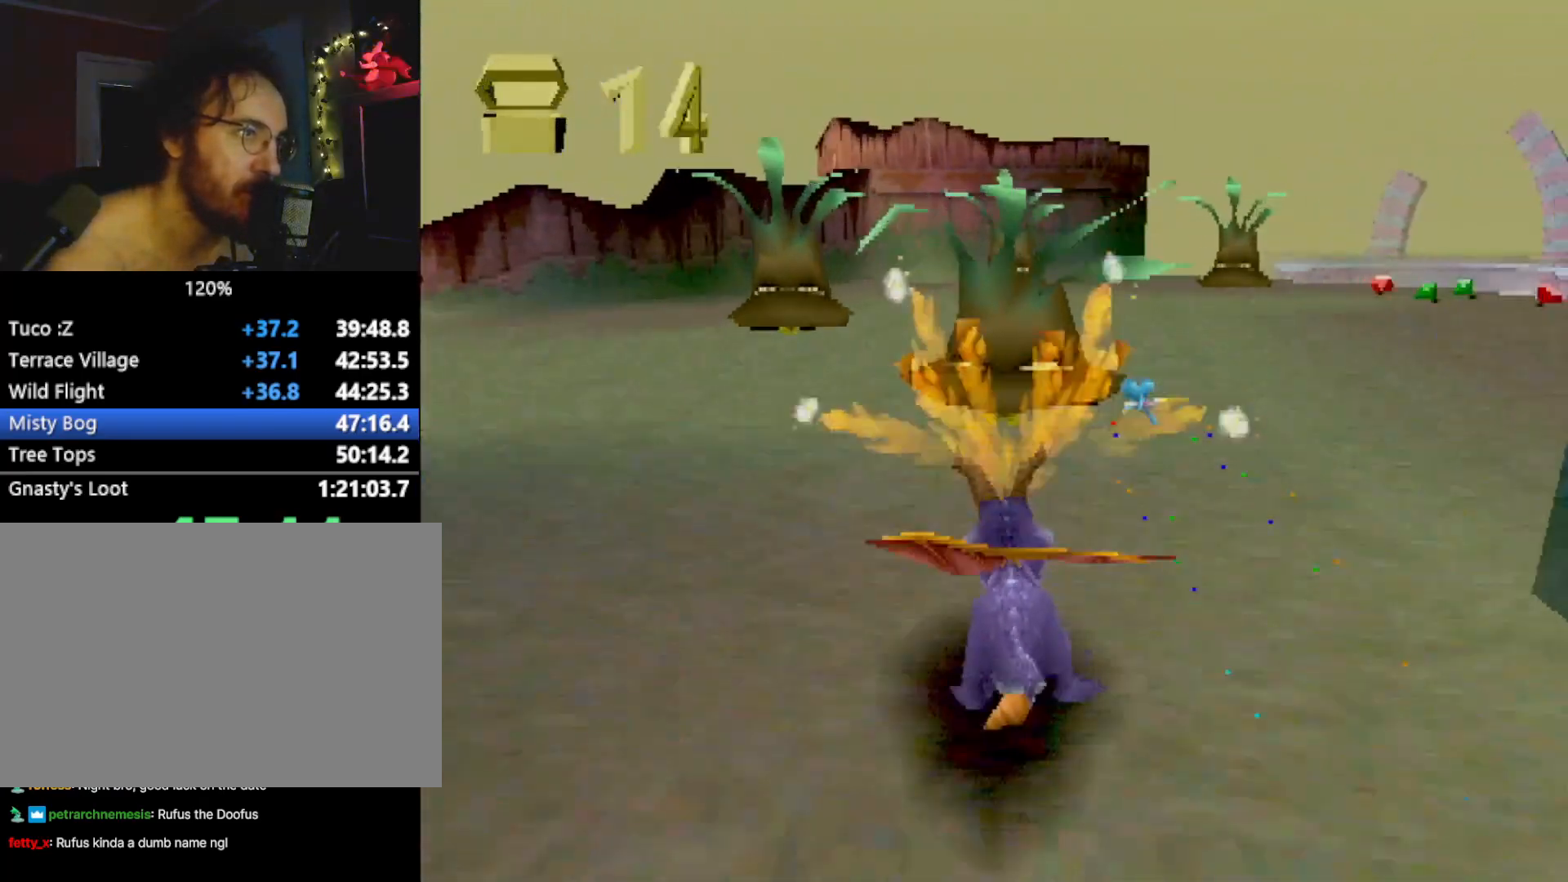
{"buttons": ["SQUARE"], "left_stick": "up-left", "events": [[34, "SQUARE", "up"], [67, "left_stick", "up-right"], [117, "CROSS", "down"], [167, "CROSS", "up"], [201, "left_stick", "up"], [451, "CIRCLE", "down"], [451, "left_stick", "up-left"], [484, "CIRCLE", "up"], [484, "TRIANGLE", "down"], [501, "SQUARE", "down"], [501, "TRIANGLE", "up"]]}
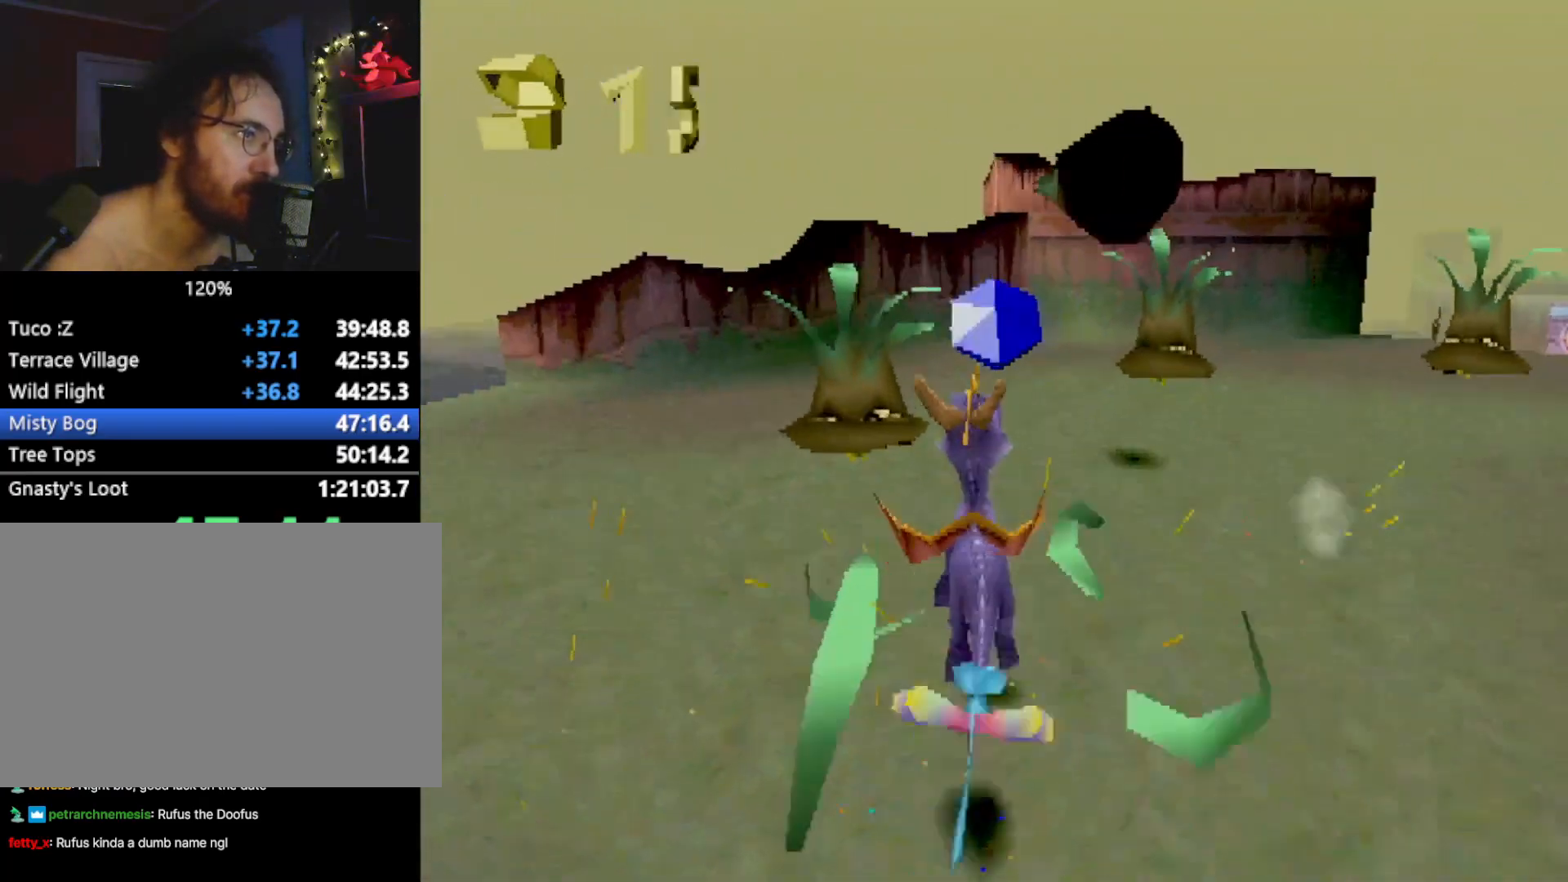
{"buttons": ["CROSS", "L2"], "left_stick": "up", "events": [[134, "left_stick", "up"], [451, "L2", "down"], [451, "SQUARE", "up"], [501, "CROSS", "down"]]}
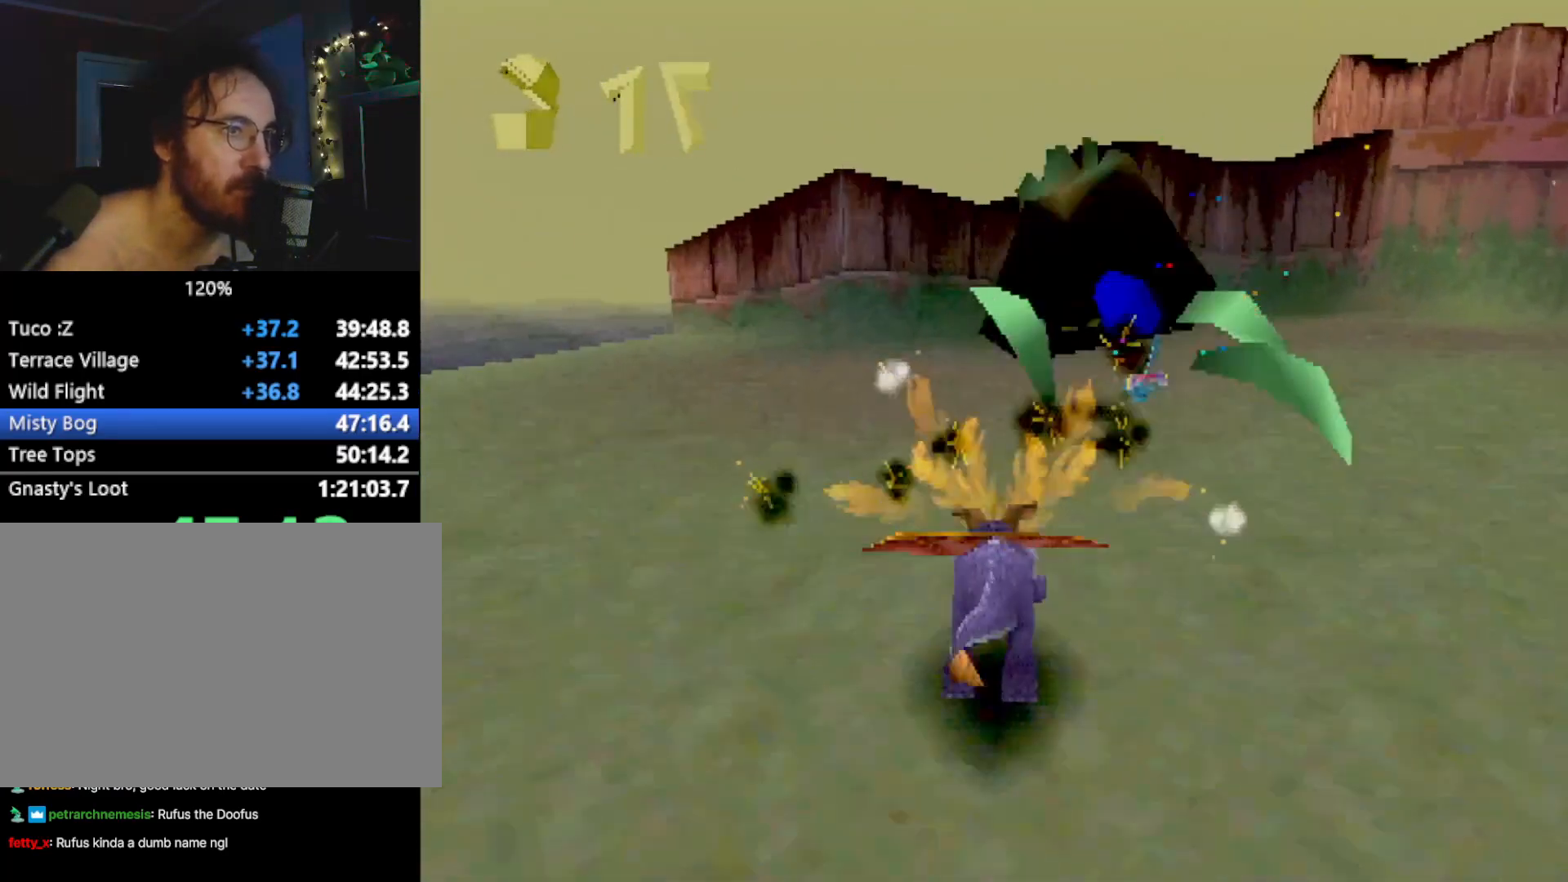
{"buttons": ["SQUARE"], "left_stick": "up-right", "events": [[83, "CROSS", "up"], [217, "left_stick", "up-right"], [317, "L2", "up"], [334, "CIRCLE", "down"], [367, "CIRCLE", "up"], [384, "SQUARE", "down"]]}
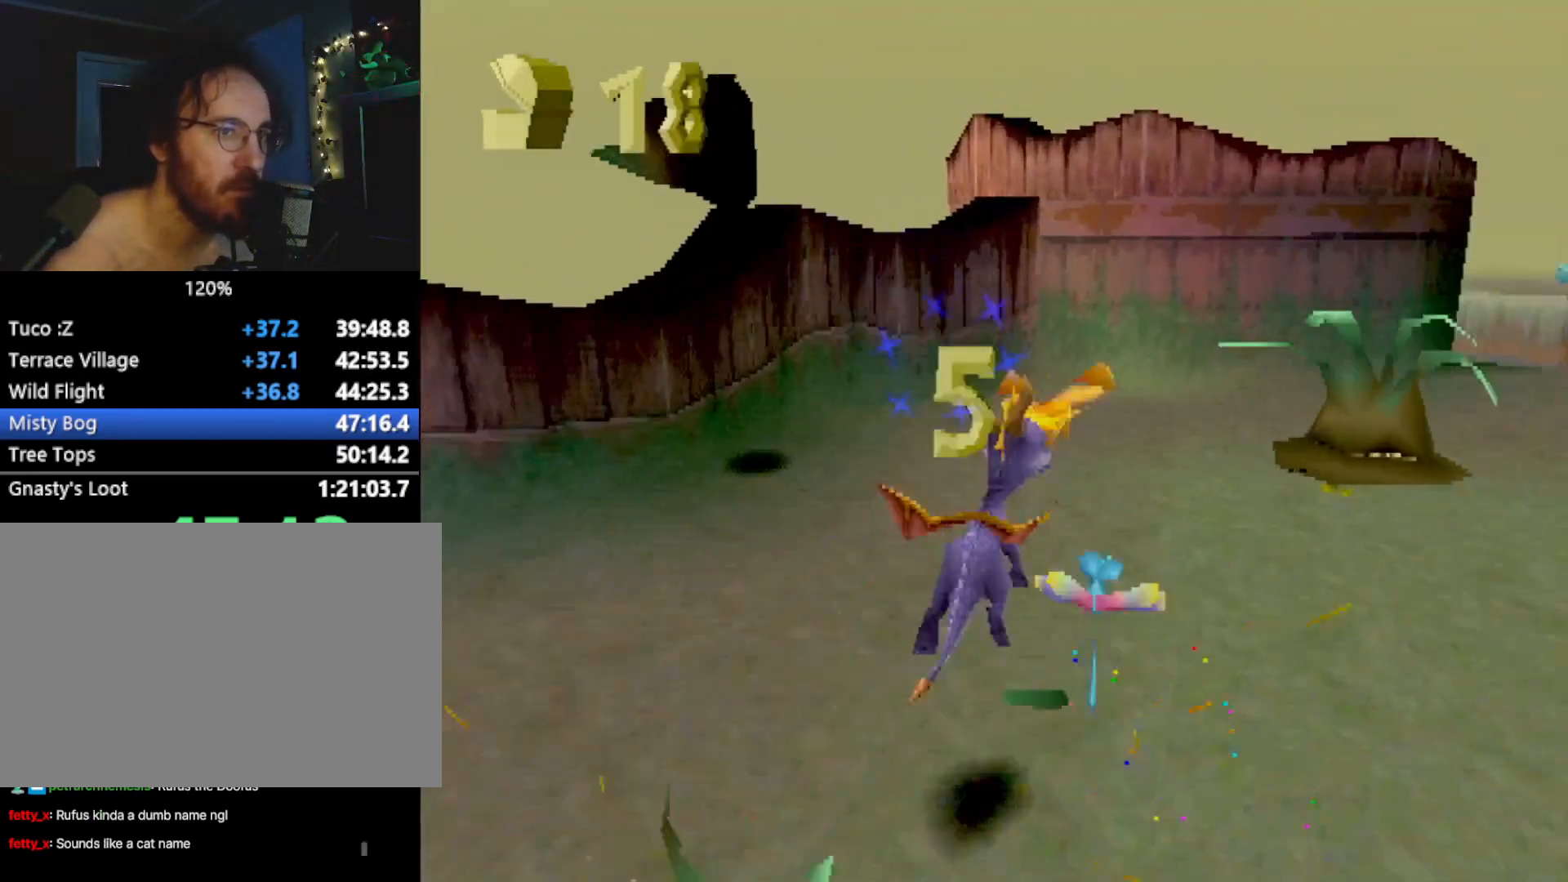
{"buttons": ["SQUARE"], "left_stick": "up-right", "events": [[167, "left_stick", "up"], [350, "left_stick", "up-right"]]}
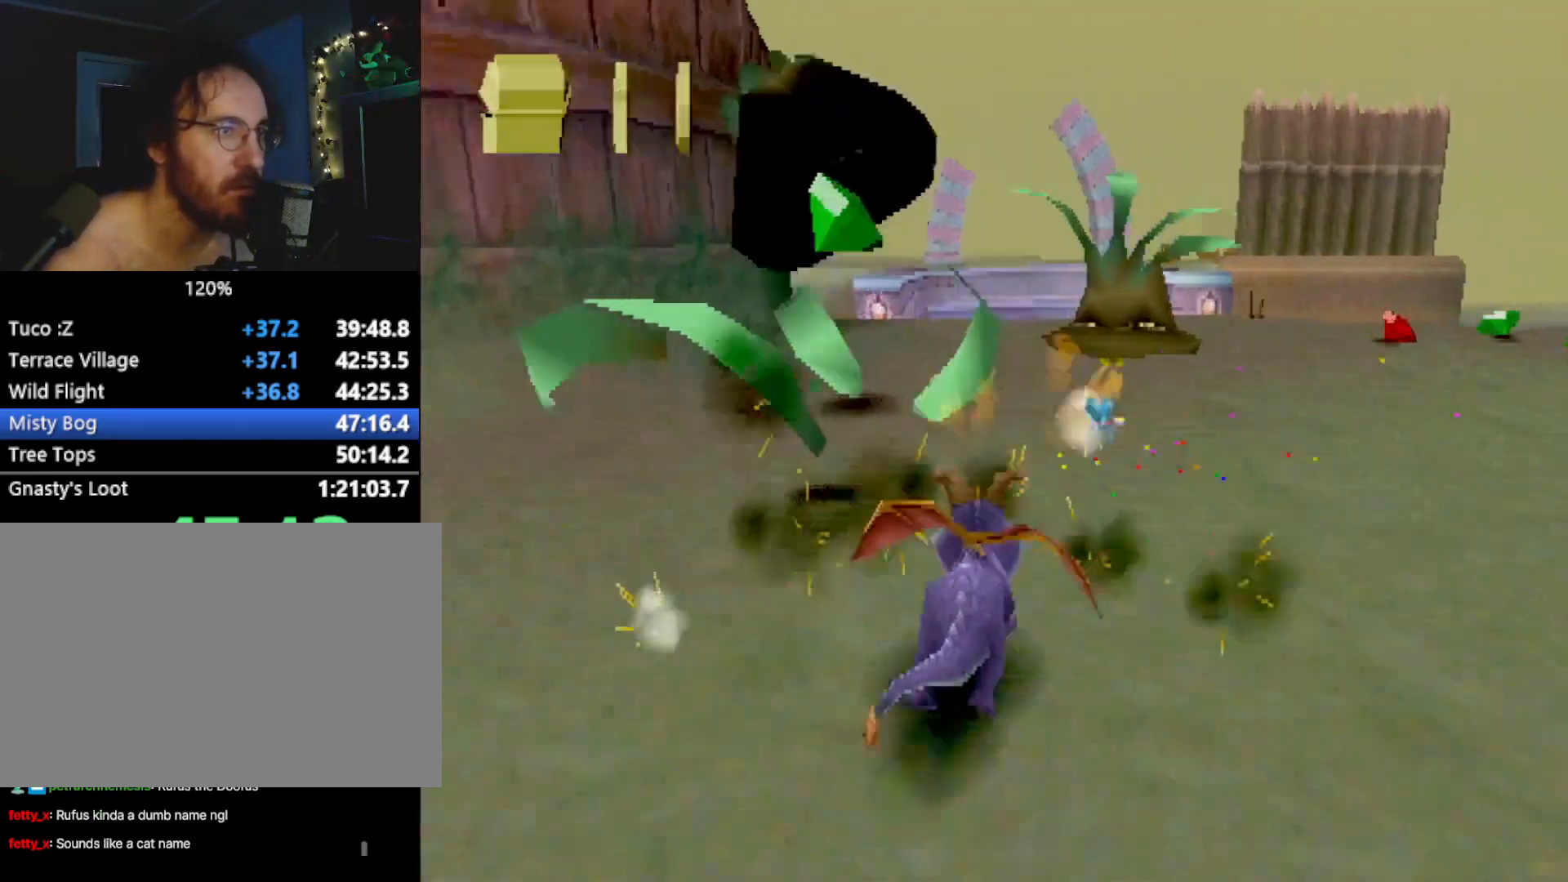
{"buttons": [], "left_stick": "up-right", "events": [[50, "left_stick", "up"], [183, "SQUARE", "up"], [217, "CIRCLE", "down"], [250, "SQUARE", "down"], [284, "CIRCLE", "up"], [350, "left_stick", "up-right"], [467, "SQUARE", "up"]]}
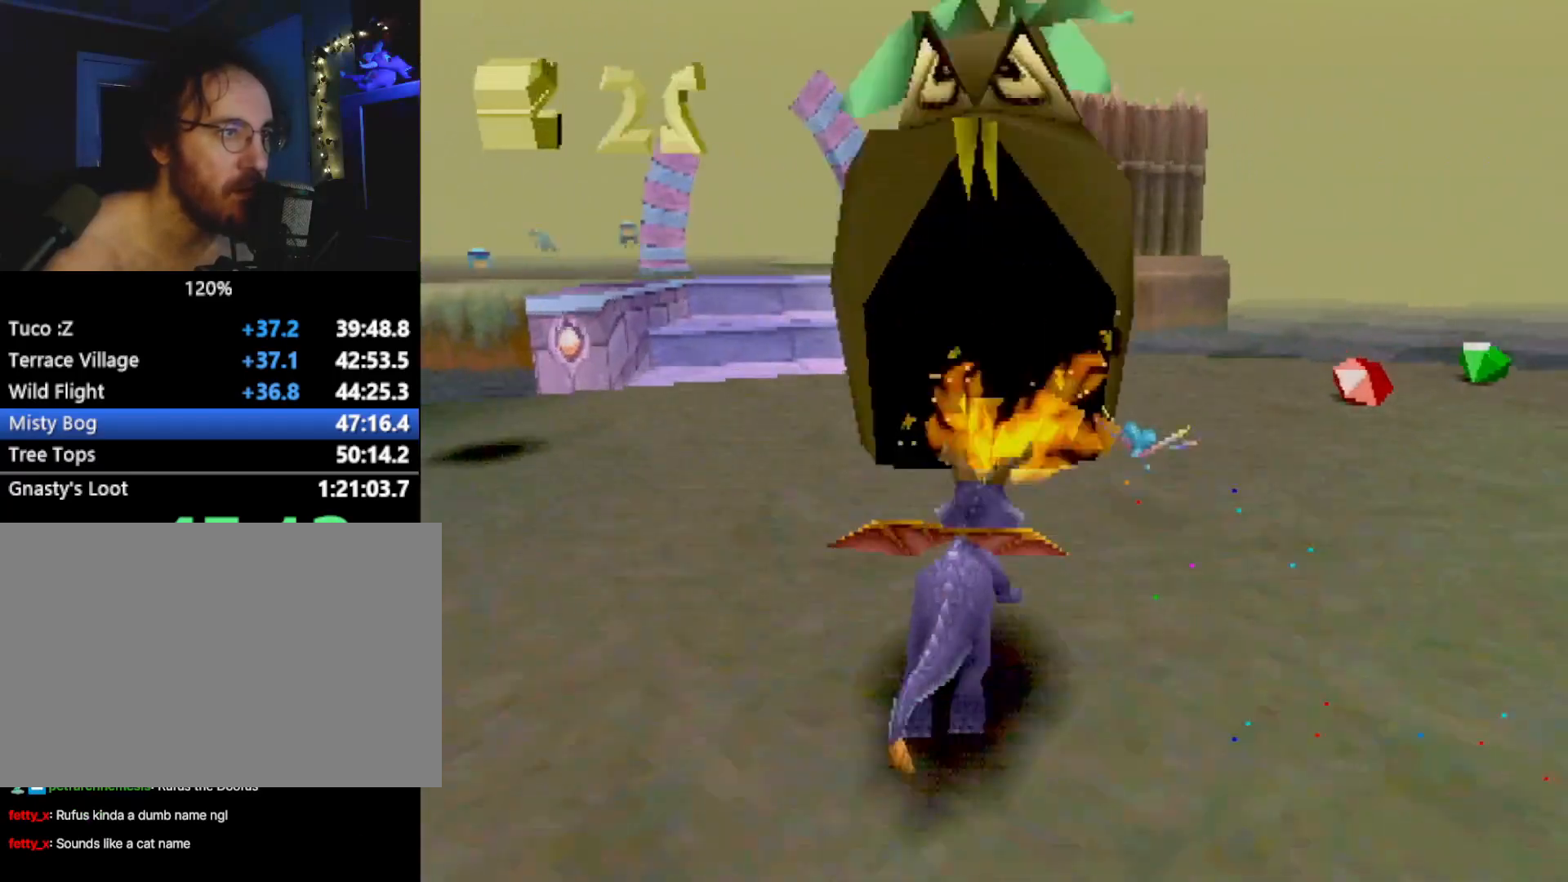
{"buttons": ["SQUARE"], "left_stick": "up-right", "events": [[33, "SQUARE", "down"]]}
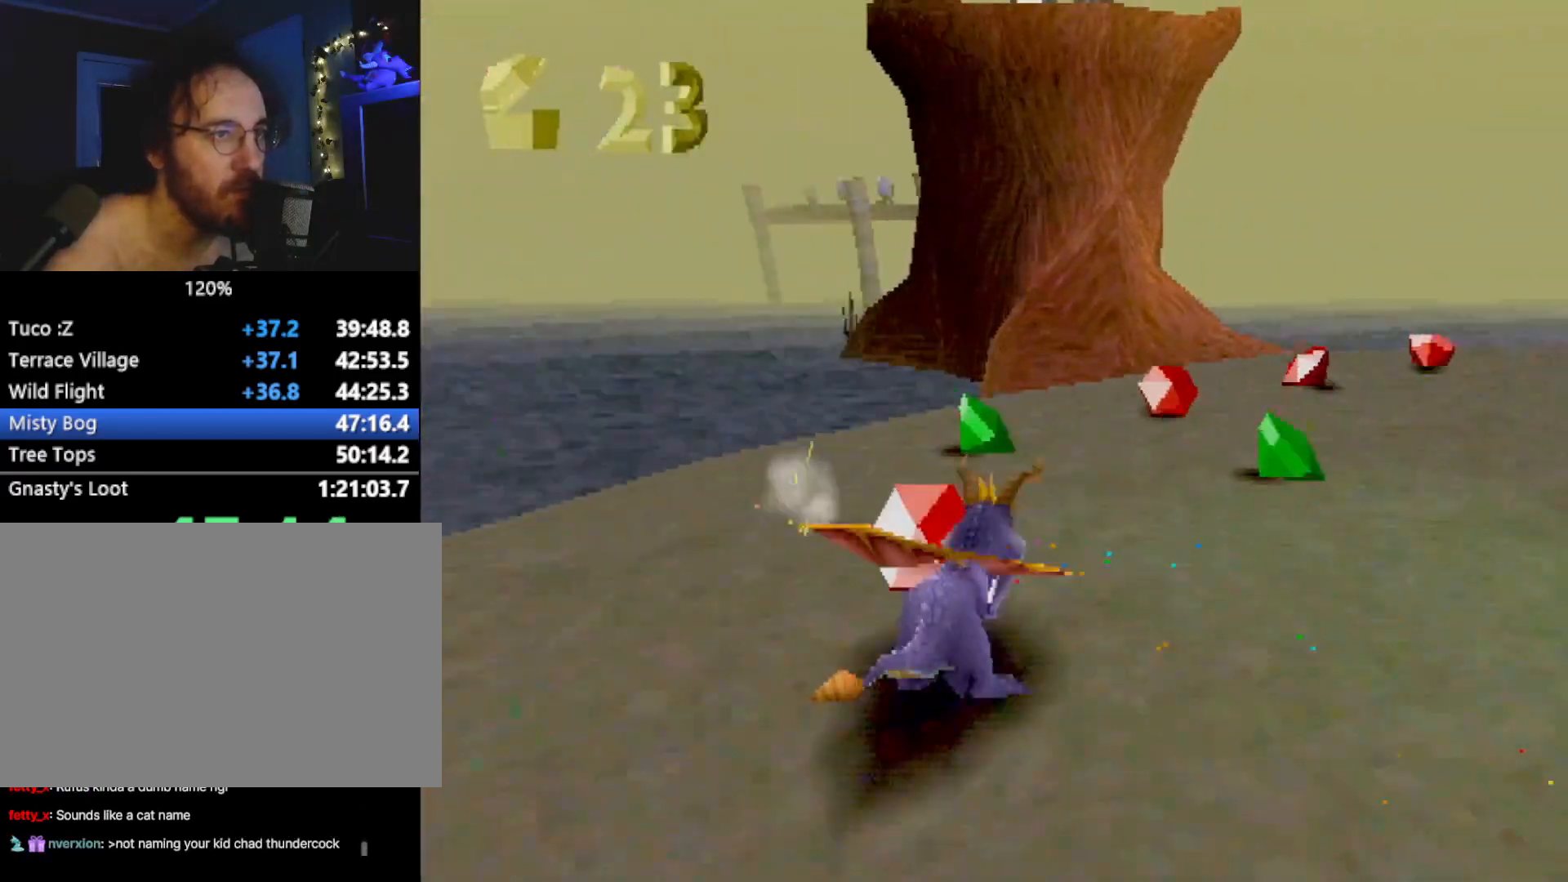
{"buttons": ["SQUARE"], "left_stick": "right", "events": [[434, "left_stick", "center"], [485, "left_stick", "right"]]}
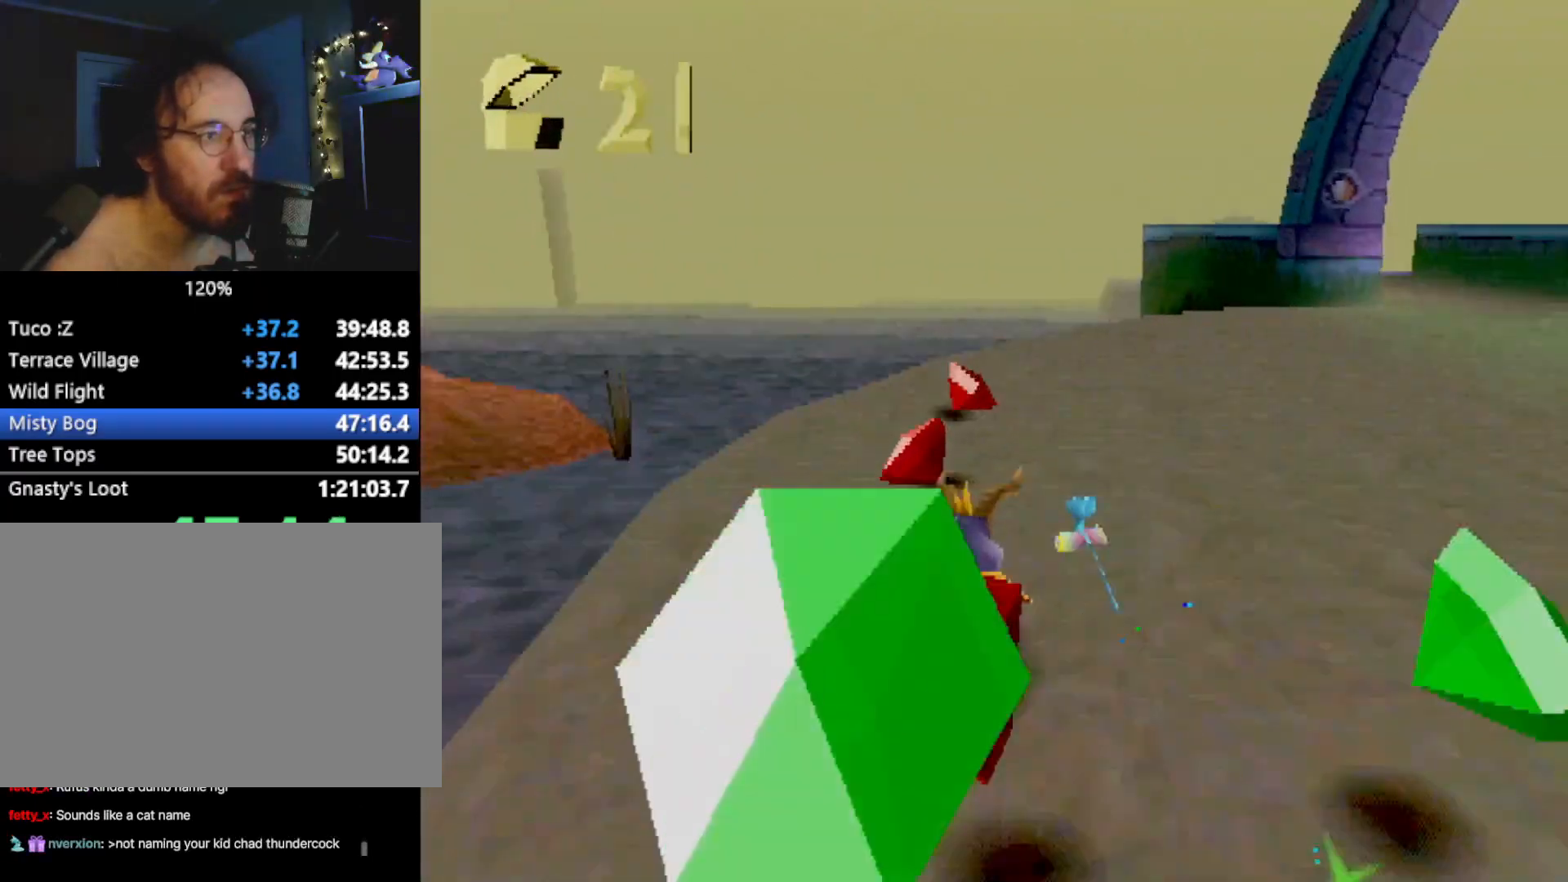
{"buttons": ["SQUARE"], "left_stick": "right", "events": [[250, "SQUARE", "up"], [317, "CROSS", "down"], [434, "CROSS", "up"], [434, "SQUARE", "down"]]}
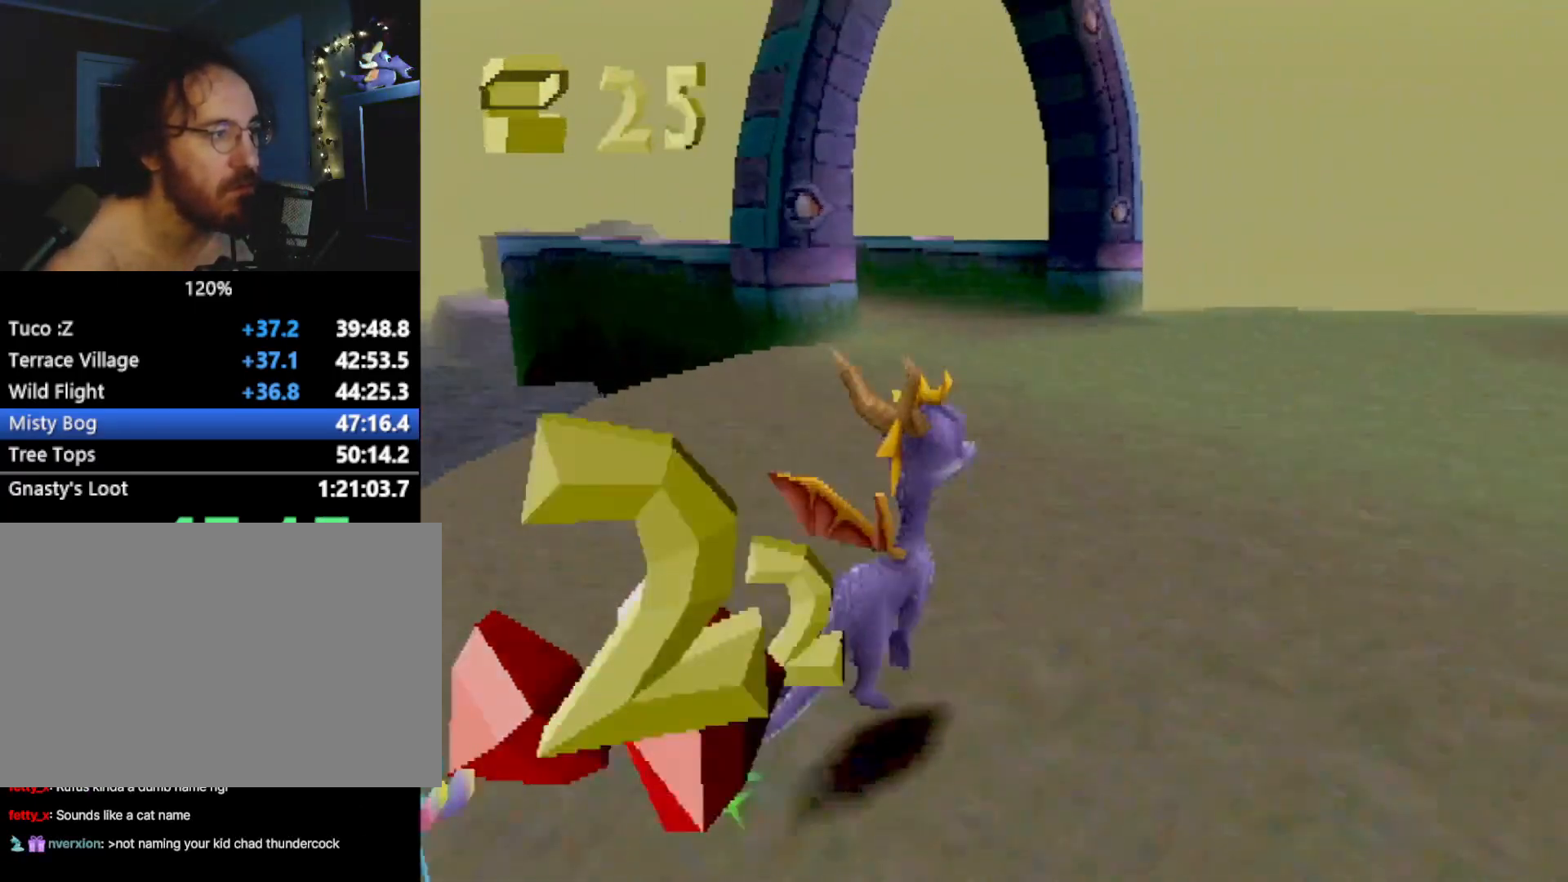
{"buttons": ["SQUARE"], "left_stick": "right", "events": [[217, "CROSS", "down"], [284, "left_stick", "center"], [334, "CROSS", "up"], [501, "left_stick", "right"]]}
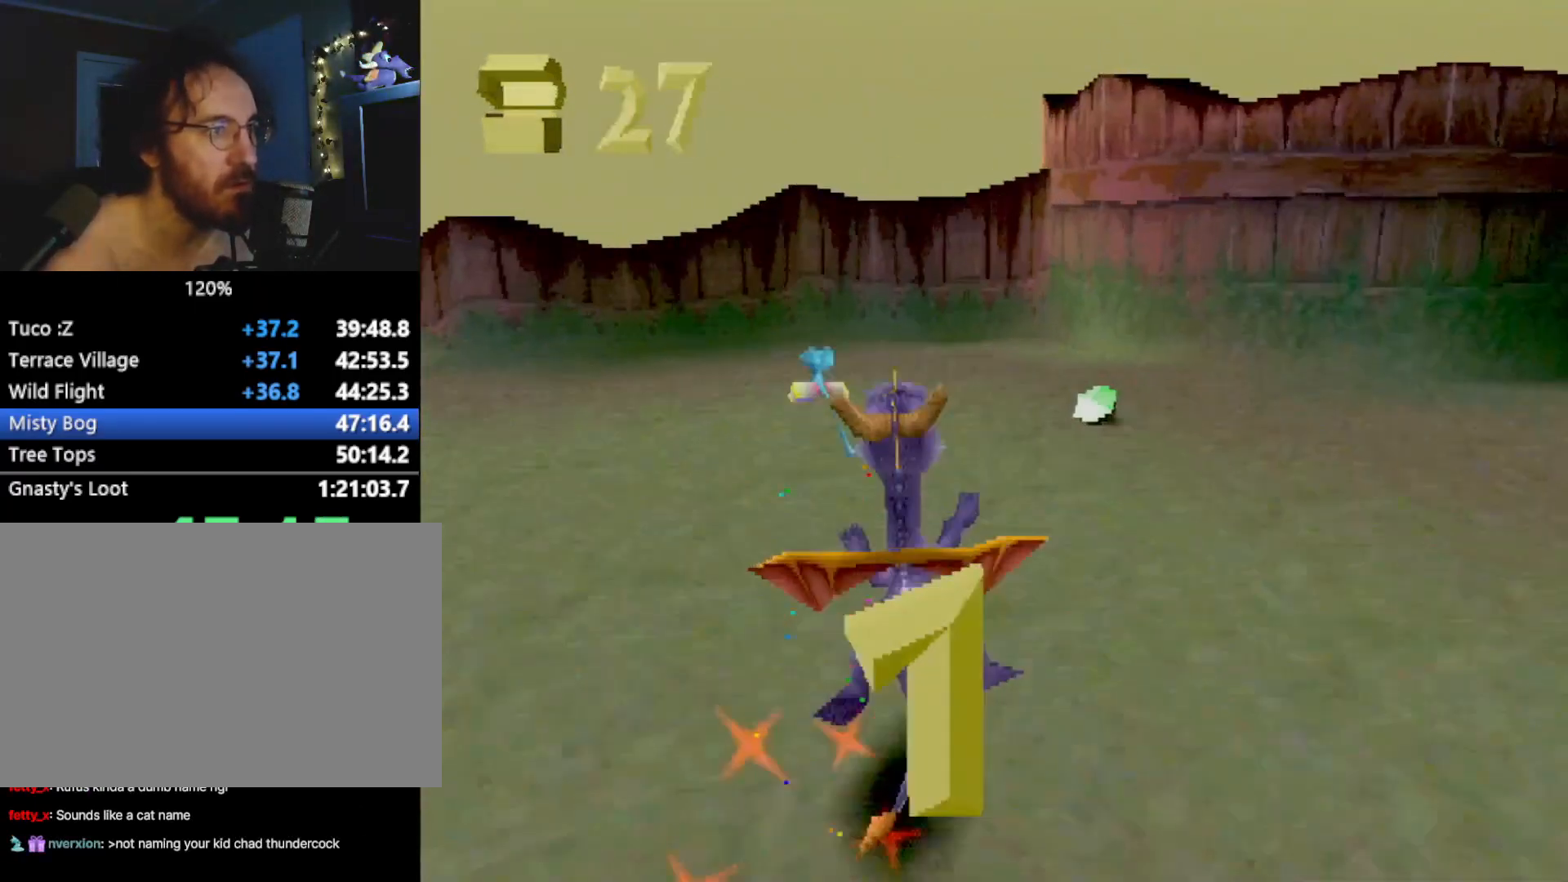
{"buttons": [], "left_stick": "right", "events": [[150, "SQUARE", "up"], [418, "CROSS", "down"], [501, "CROSS", "up"]]}
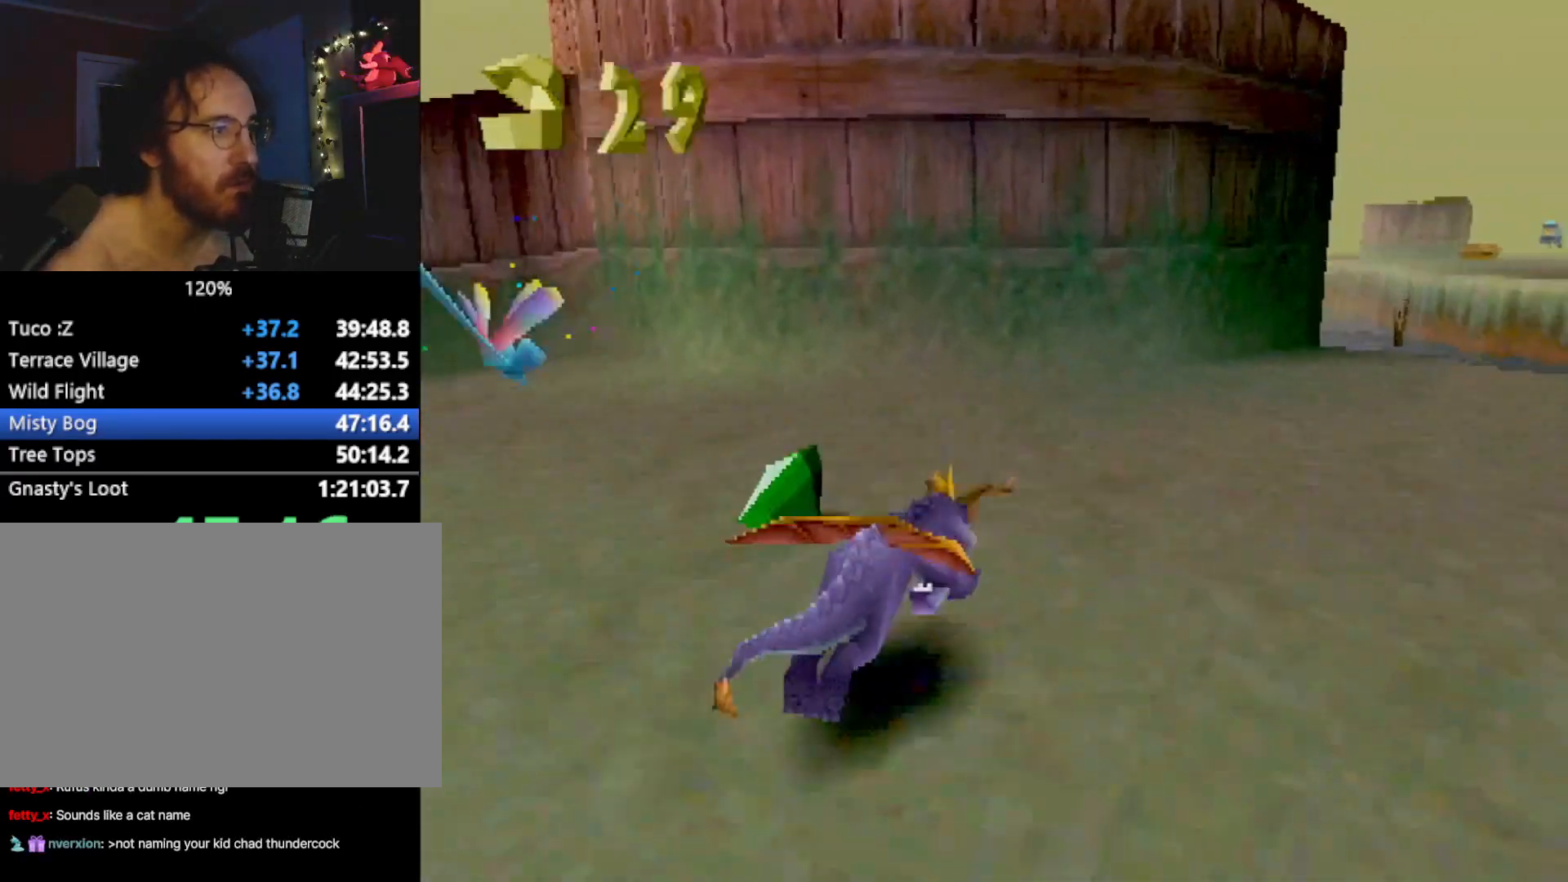
{"buttons": ["SQUARE"], "left_stick": "left", "events": [[100, "SQUARE", "down"], [267, "left_stick", "center"], [384, "left_stick", "left"]]}
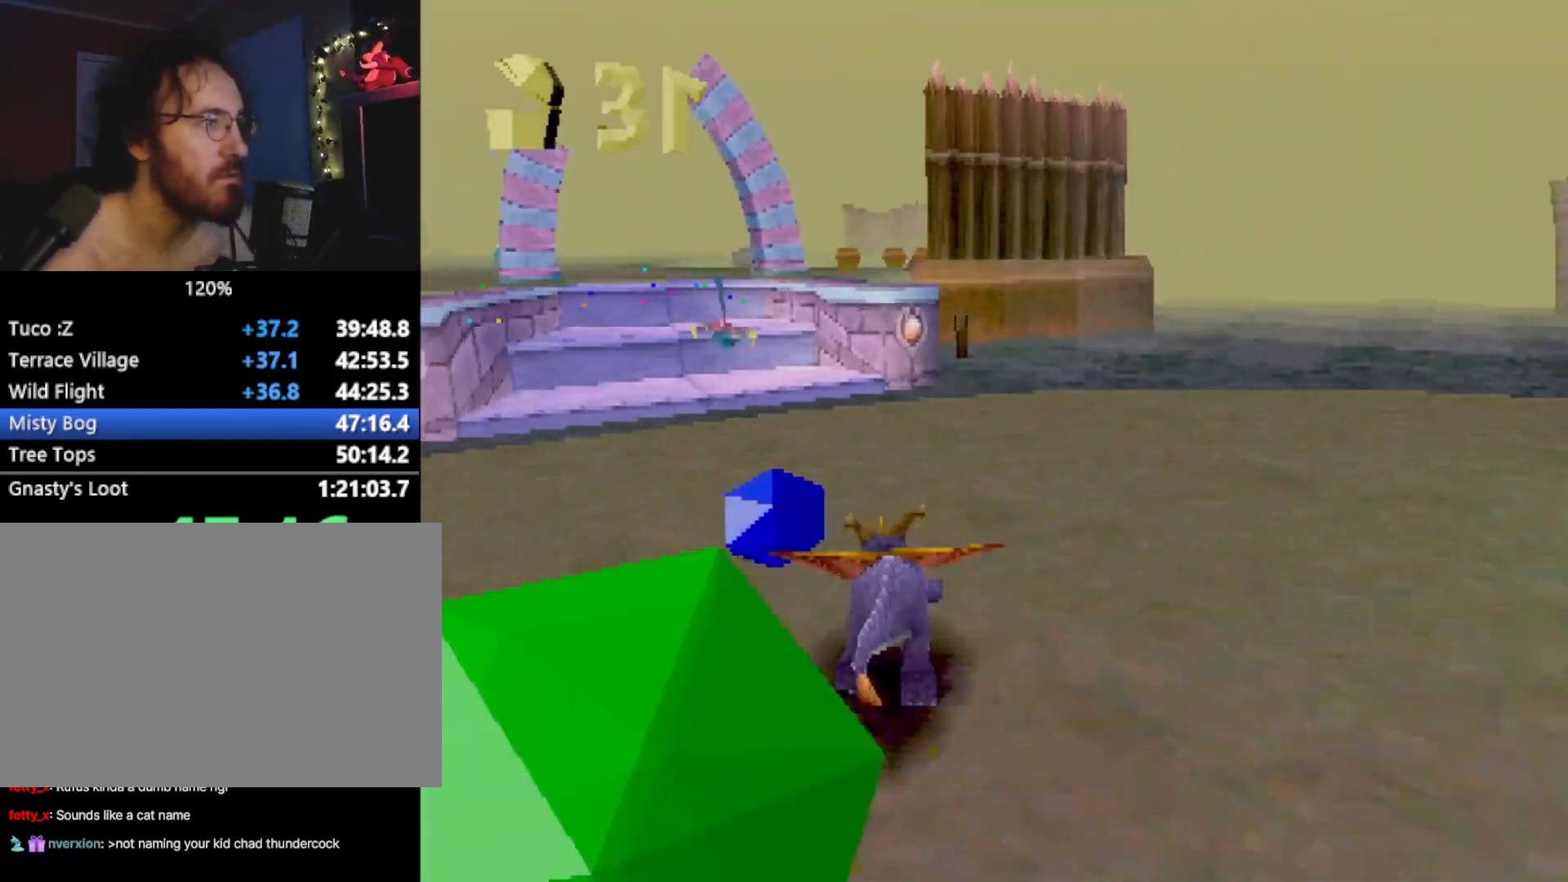
{"buttons": ["SQUARE"], "left_stick": "center", "events": [[117, "left_stick", "center"], [300, "CROSS", "down"], [434, "CROSS", "up"]]}
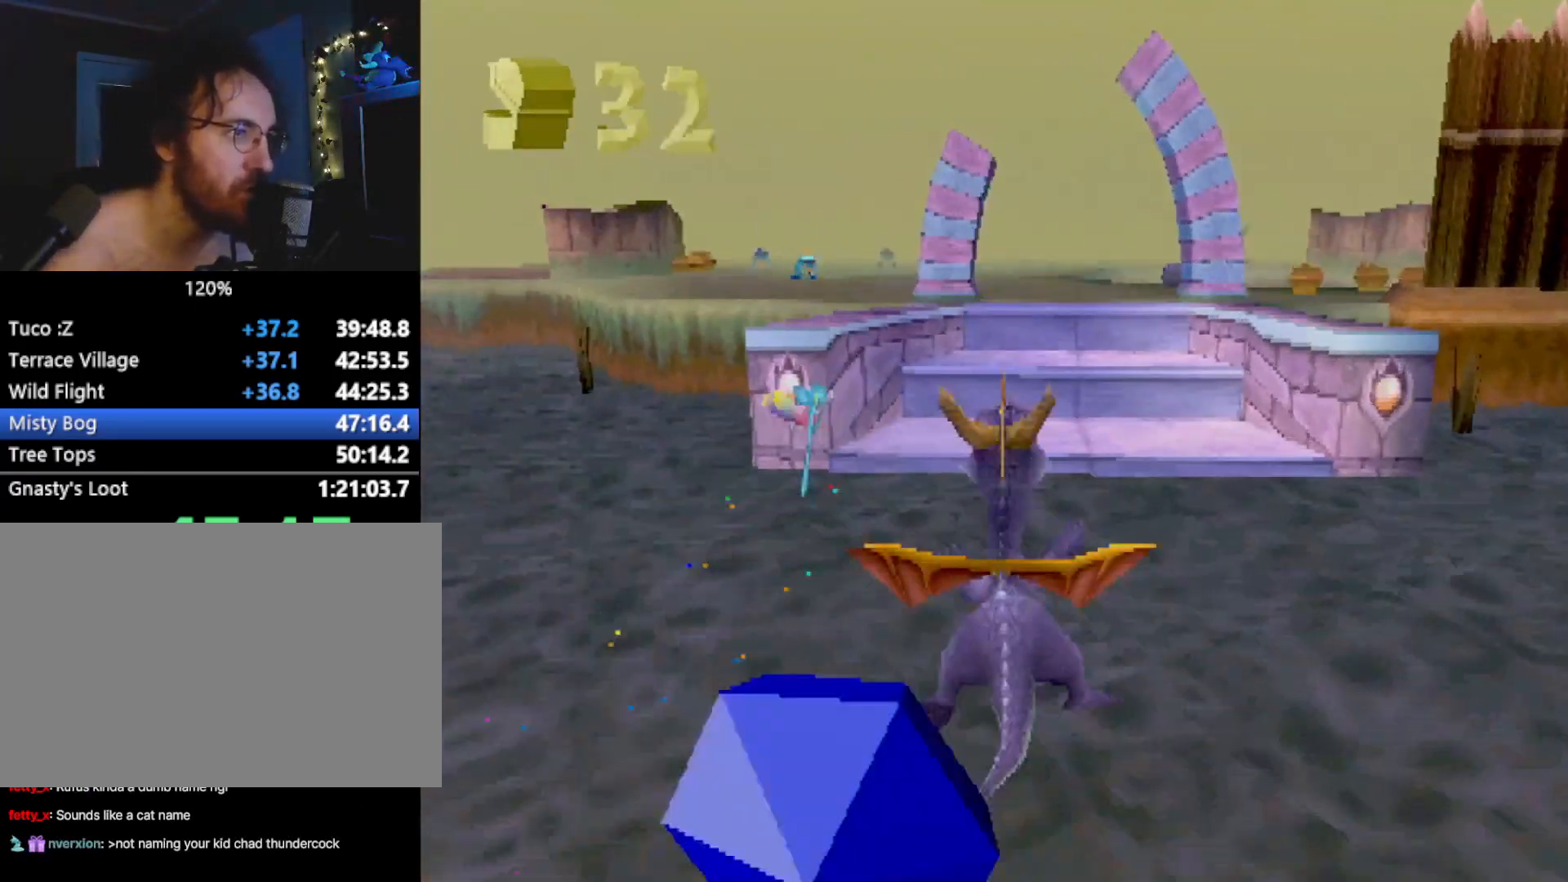
{"buttons": [], "left_stick": "center", "events": [[83, "SQUARE", "up"], [334, "CROSS", "down"], [367, "CIRCLE", "down"], [400, "CIRCLE", "up"], [400, "CROSS", "up"], [400, "left_stick", "right"], [451, "left_stick", "center"]]}
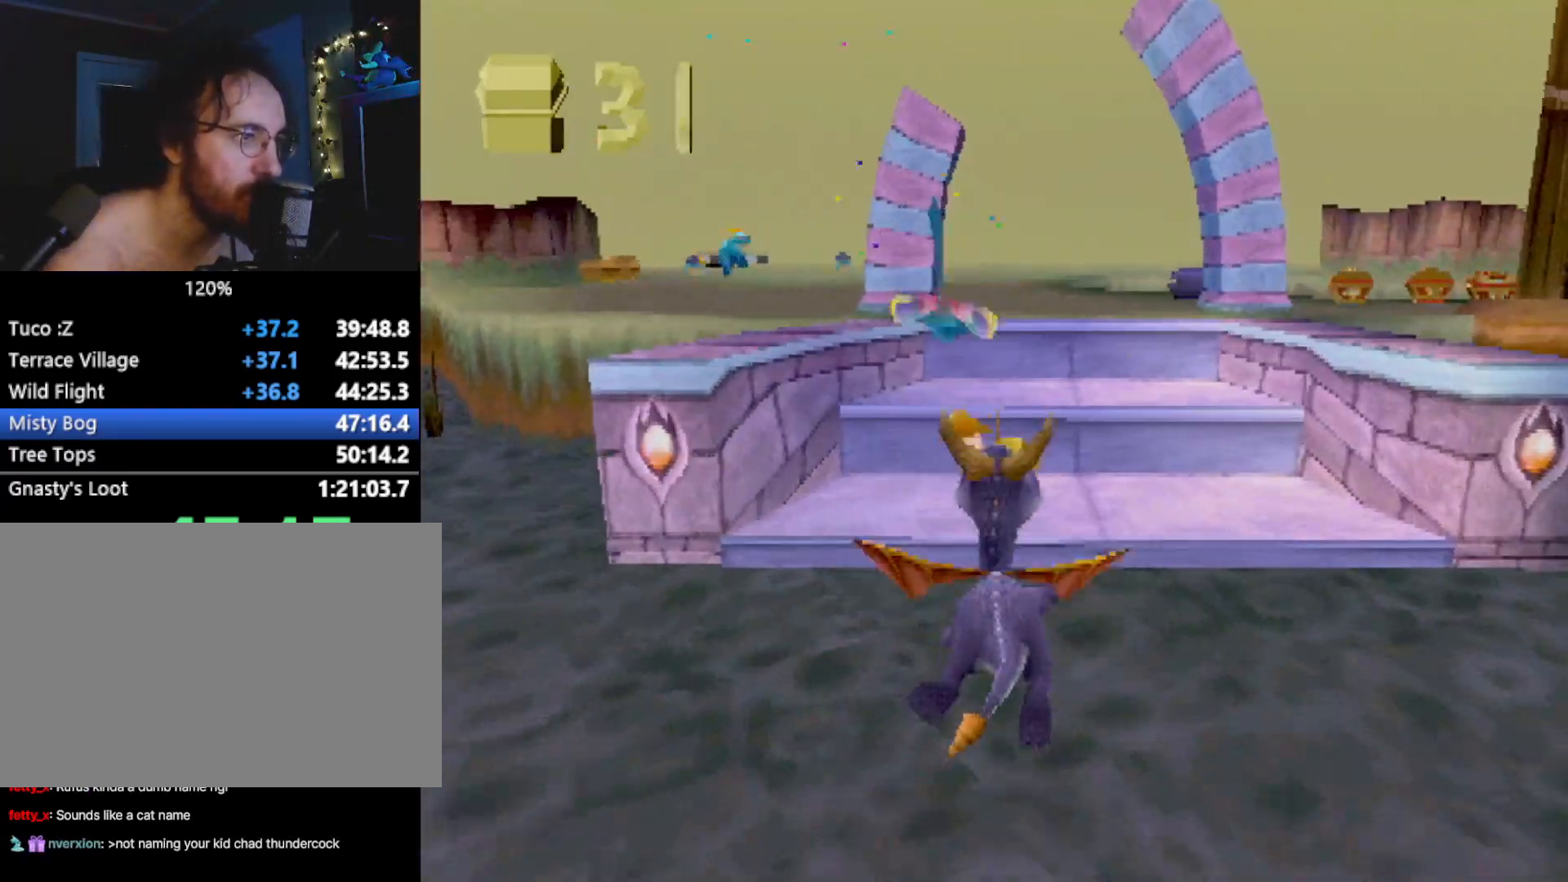
{"buttons": [], "left_stick": "center", "events": []}
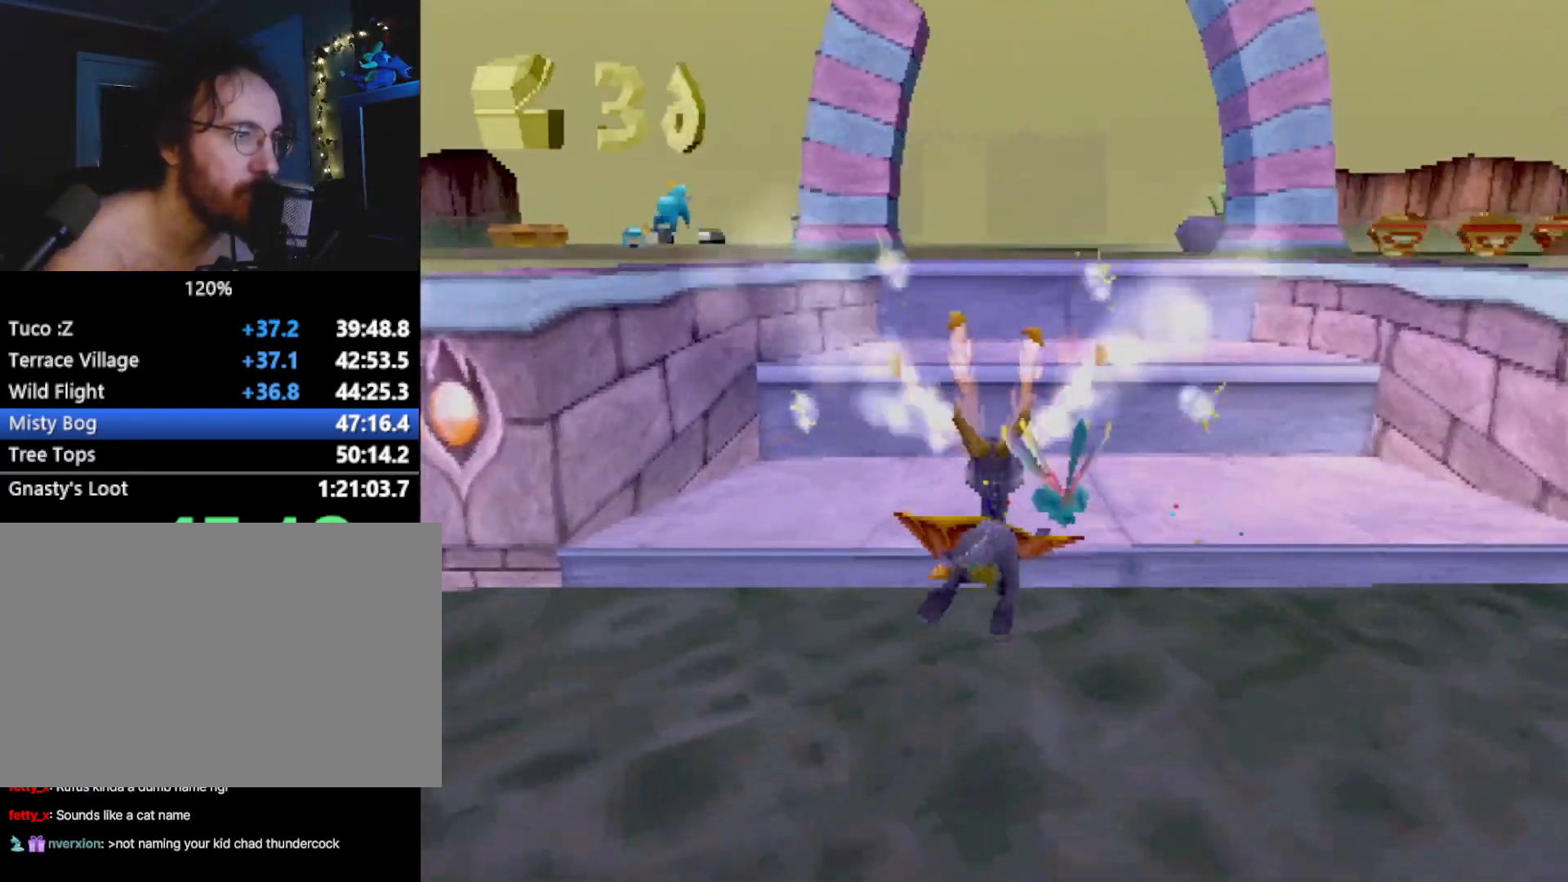
{"buttons": [], "left_stick": "up", "events": [[17, "SQUARE", "down"], [84, "SQUARE", "up"], [84, "left_stick", "up"]]}
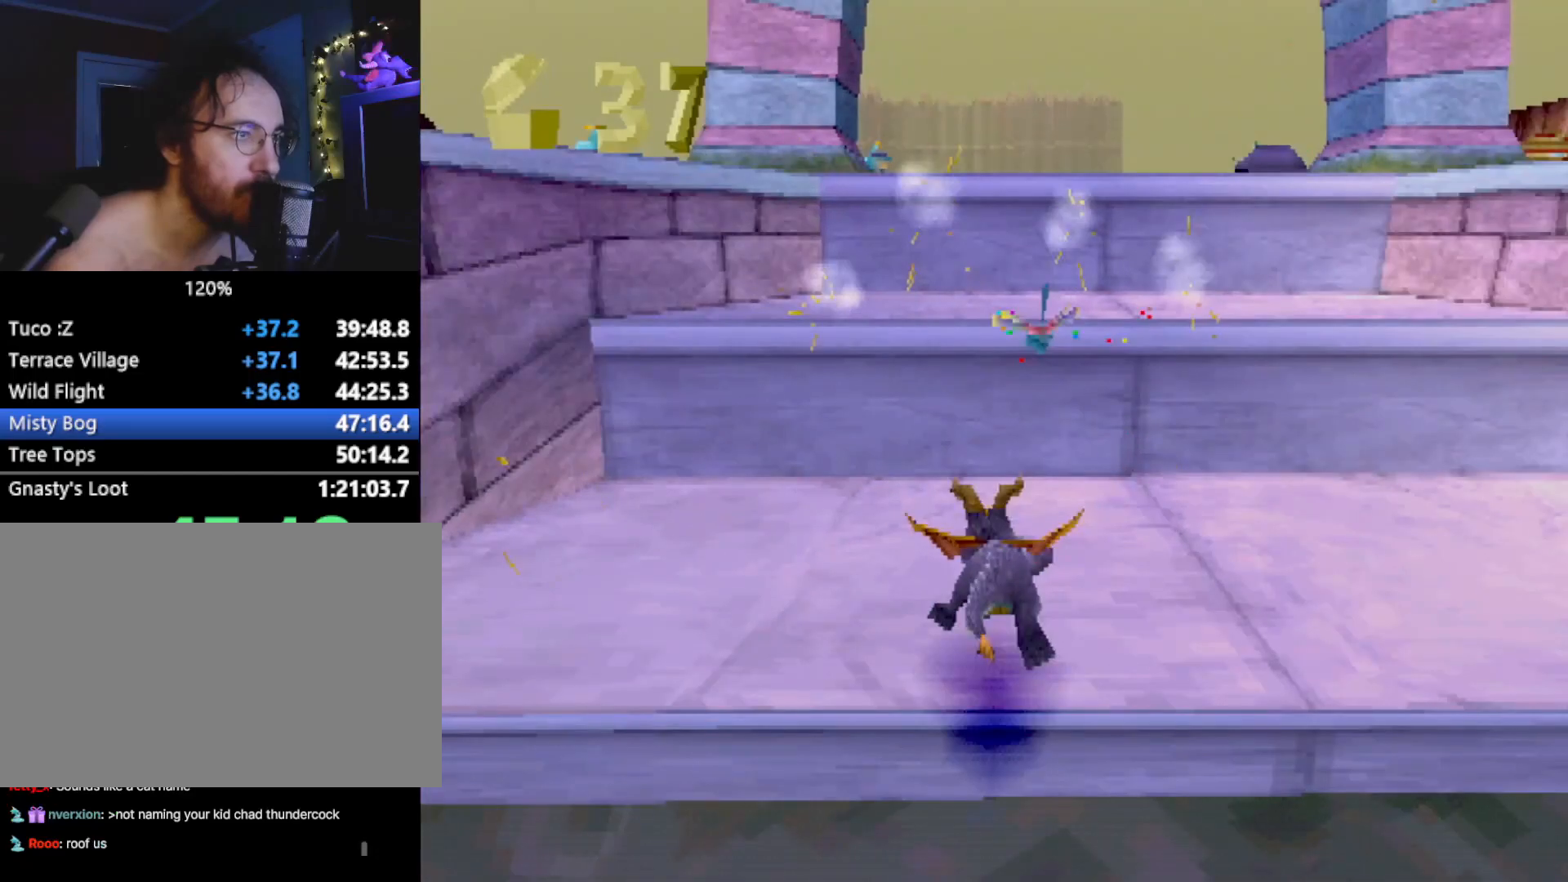
{"buttons": [], "left_stick": "up", "events": []}
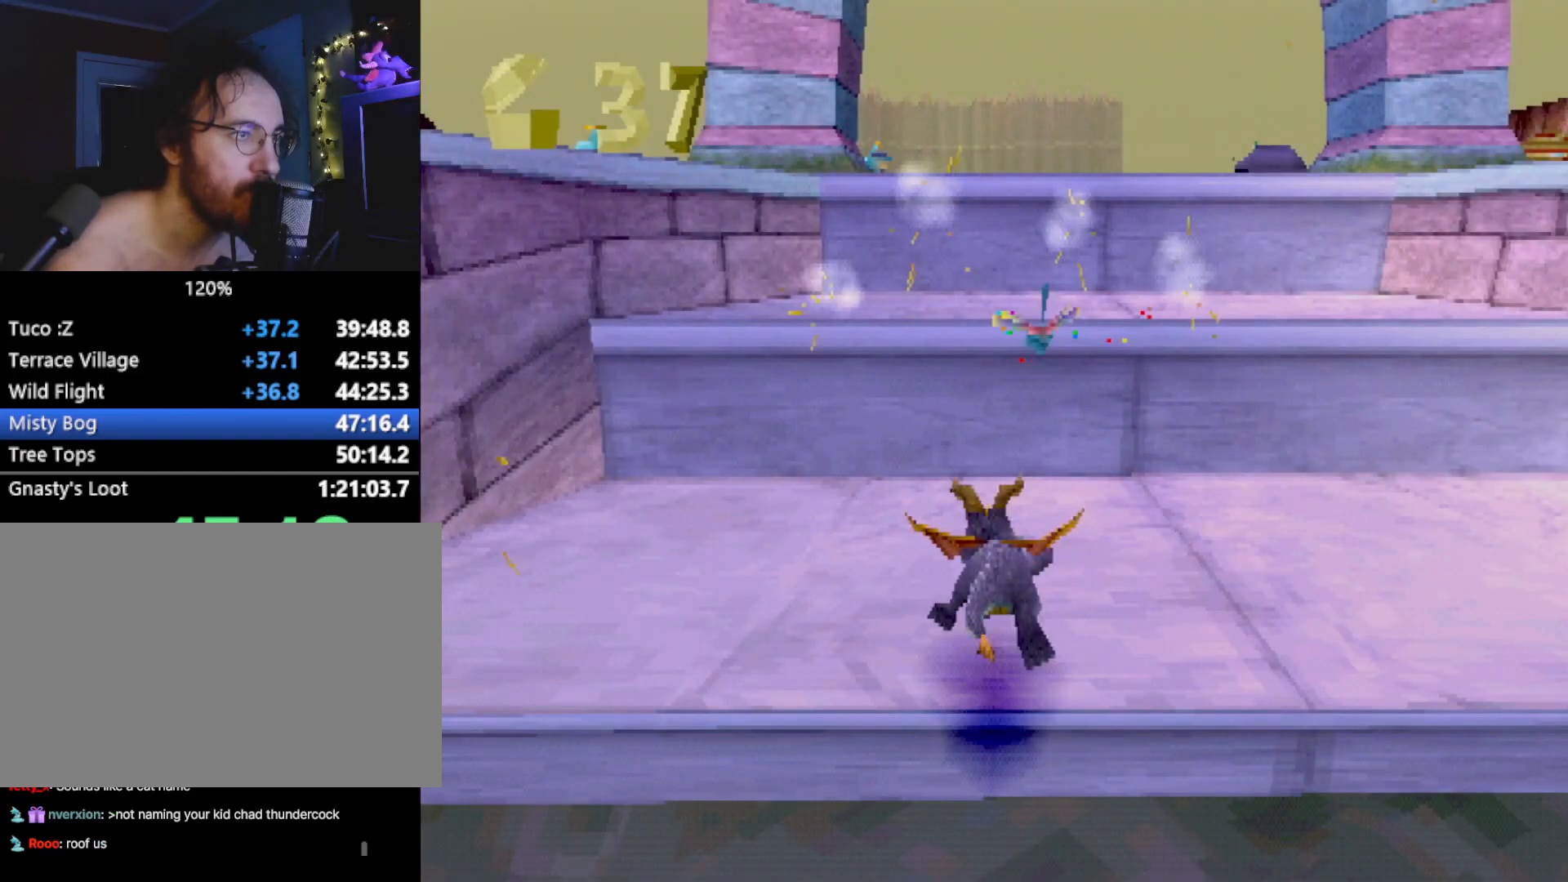
{"buttons": ["CROSS", "L2"], "left_stick": "up", "events": [[67, "left_stick", "center"], [417, "CROSS", "down"], [417, "L2", "down"], [417, "left_stick", "up"]]}
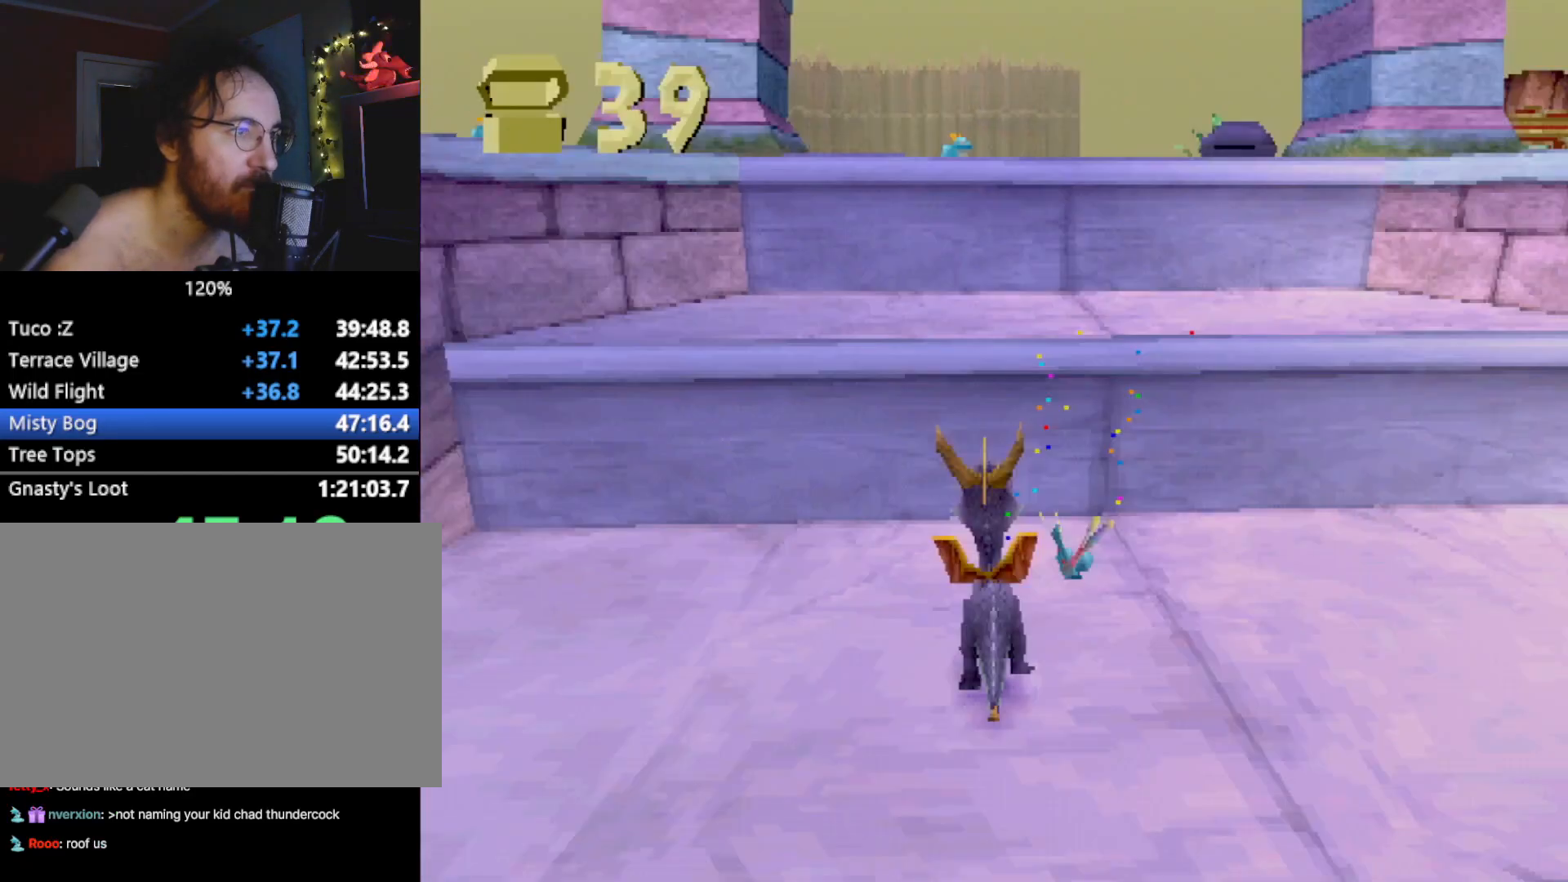
{"buttons": ["CROSS"], "left_stick": "up-left", "events": [[50, "CROSS", "up"], [50, "L2", "up"], [50, "SQUARE", "down"], [50, "left_stick", "up-right"], [234, "left_stick", "up-left"], [250, "SQUARE", "up"], [284, "CROSS", "down"]]}
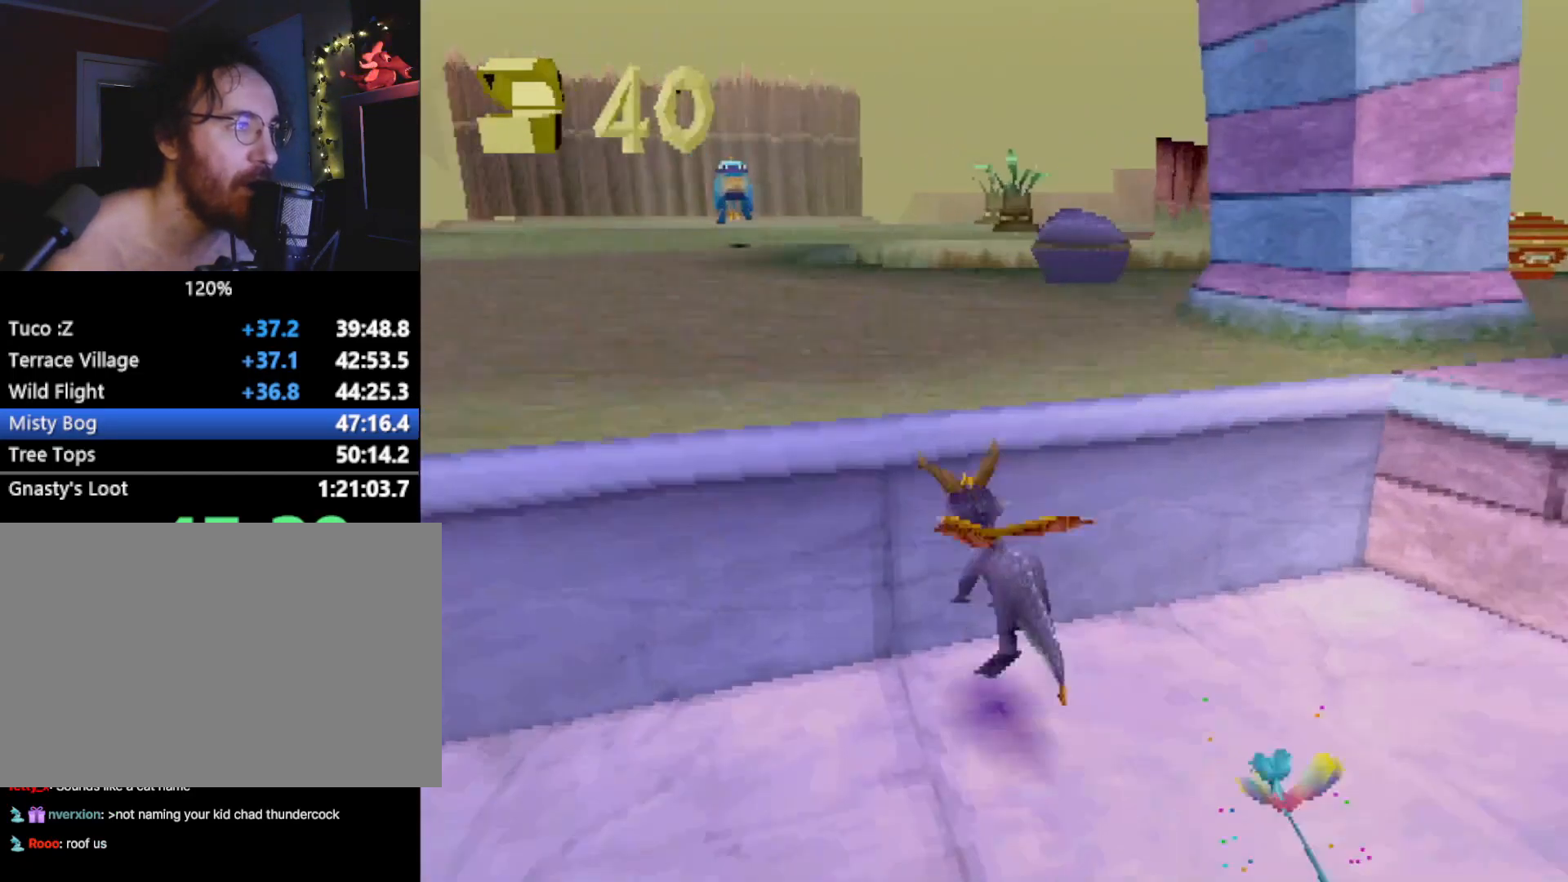
{"buttons": ["SQUARE"], "left_stick": "left", "events": [[50, "CROSS", "up"], [83, "SQUARE", "down"], [167, "left_stick", "center"], [267, "CROSS", "down"], [400, "CROSS", "up"], [467, "left_stick", "left"]]}
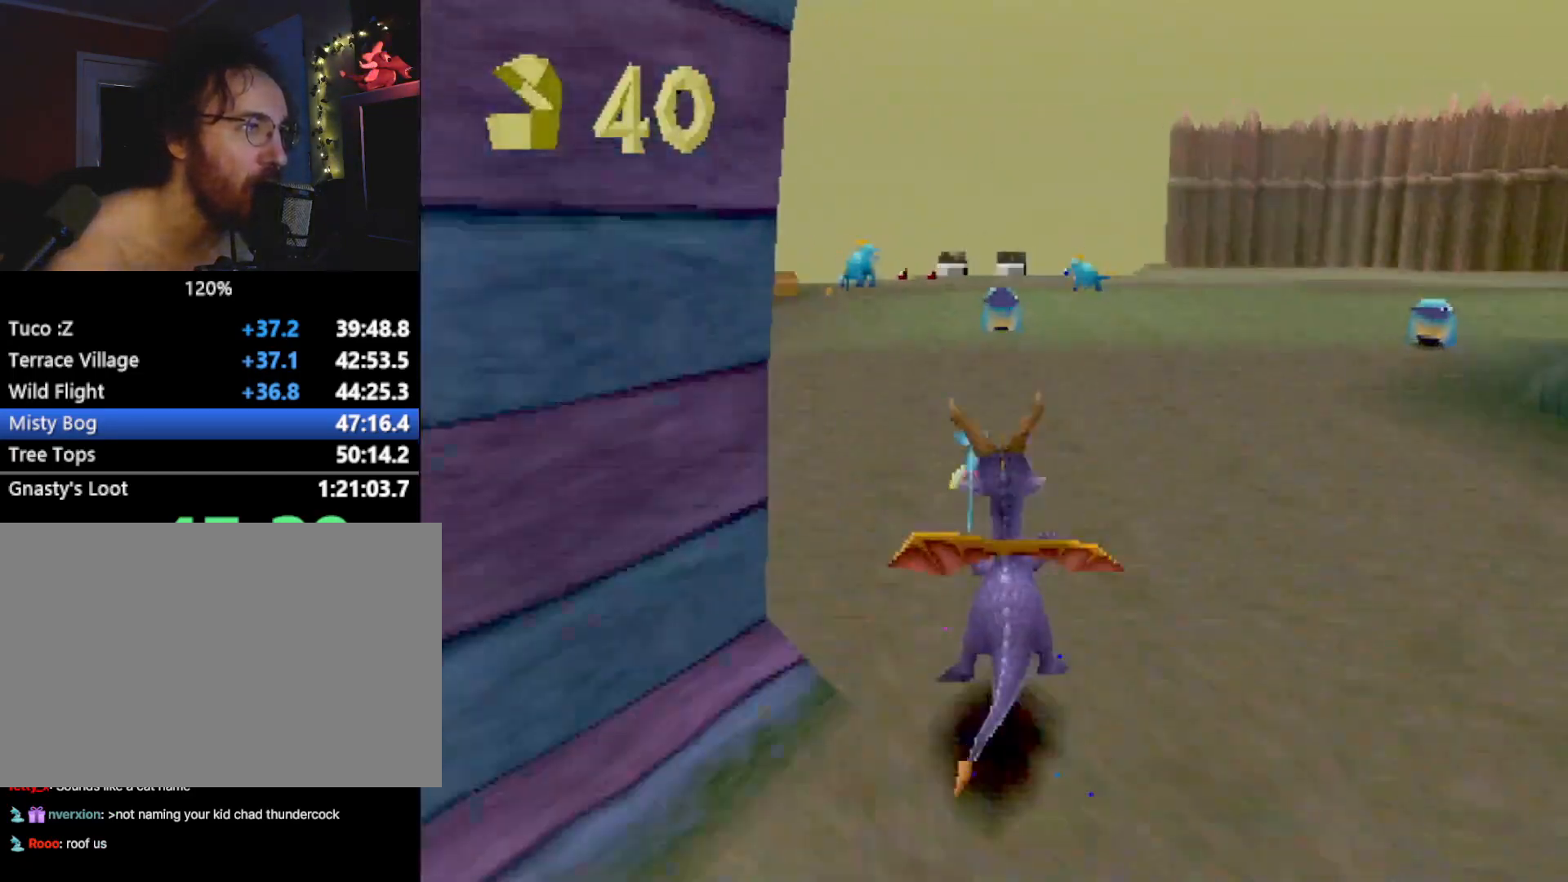
{"buttons": ["SQUARE"], "left_stick": "center", "events": [[33, "left_stick", "center"], [167, "left_stick", "right"], [233, "left_stick", "center"]]}
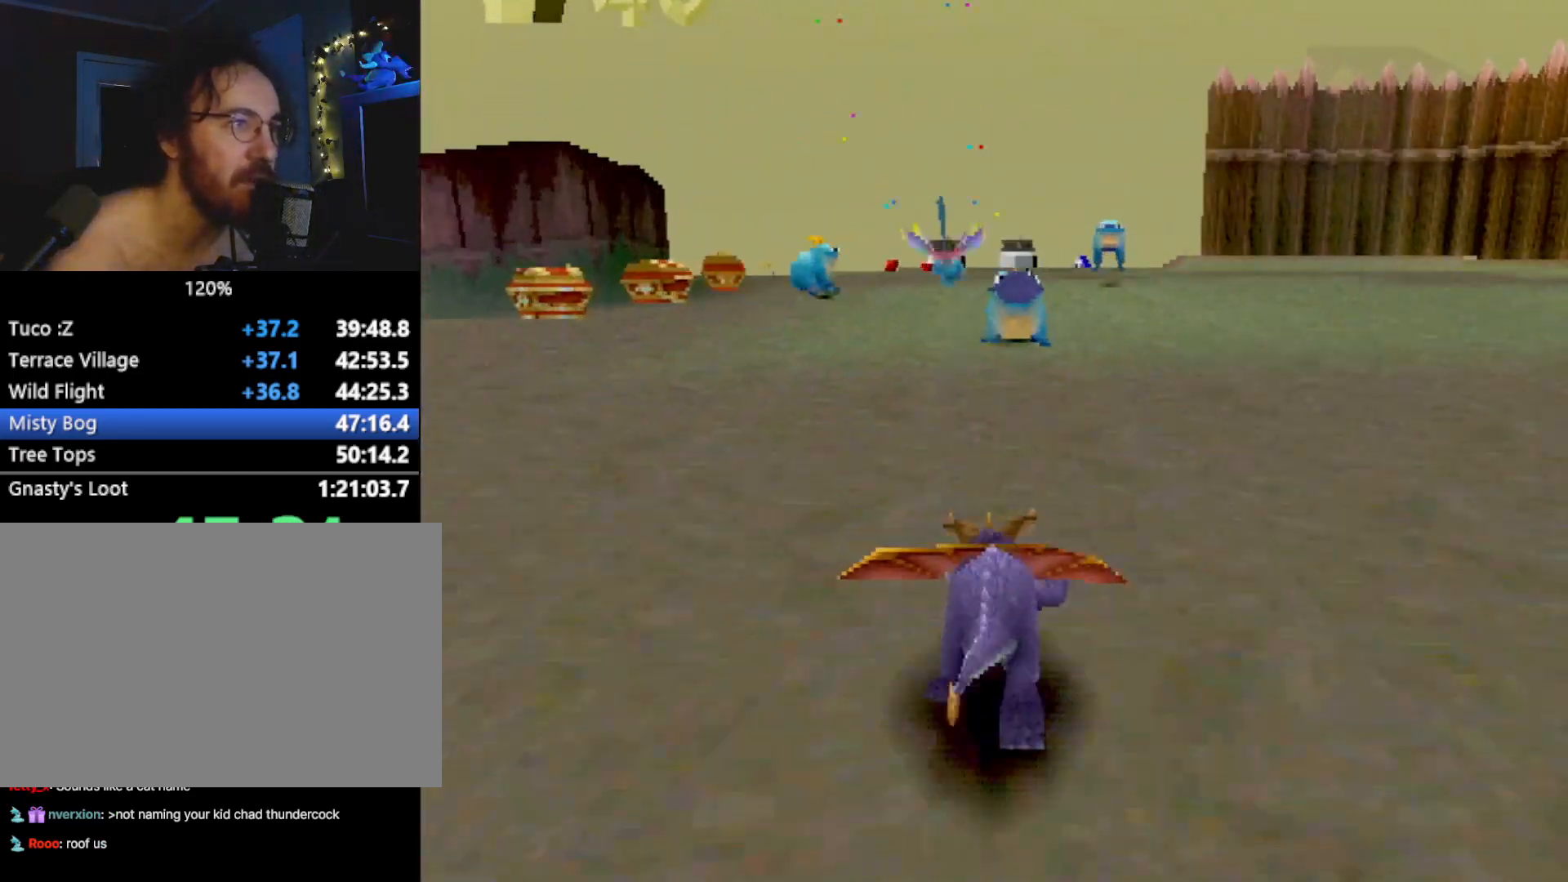
{"buttons": [], "left_stick": "up-left", "events": [[50, "left_stick", "up-left"], [150, "left_stick", "up"], [250, "SQUARE", "up"], [267, "CIRCLE", "down"], [300, "CIRCLE", "up"], [300, "SQUARE", "down"], [300, "TRIANGLE", "down"], [333, "TRIANGLE", "up"], [400, "left_stick", "up-left"], [500, "SQUARE", "up"]]}
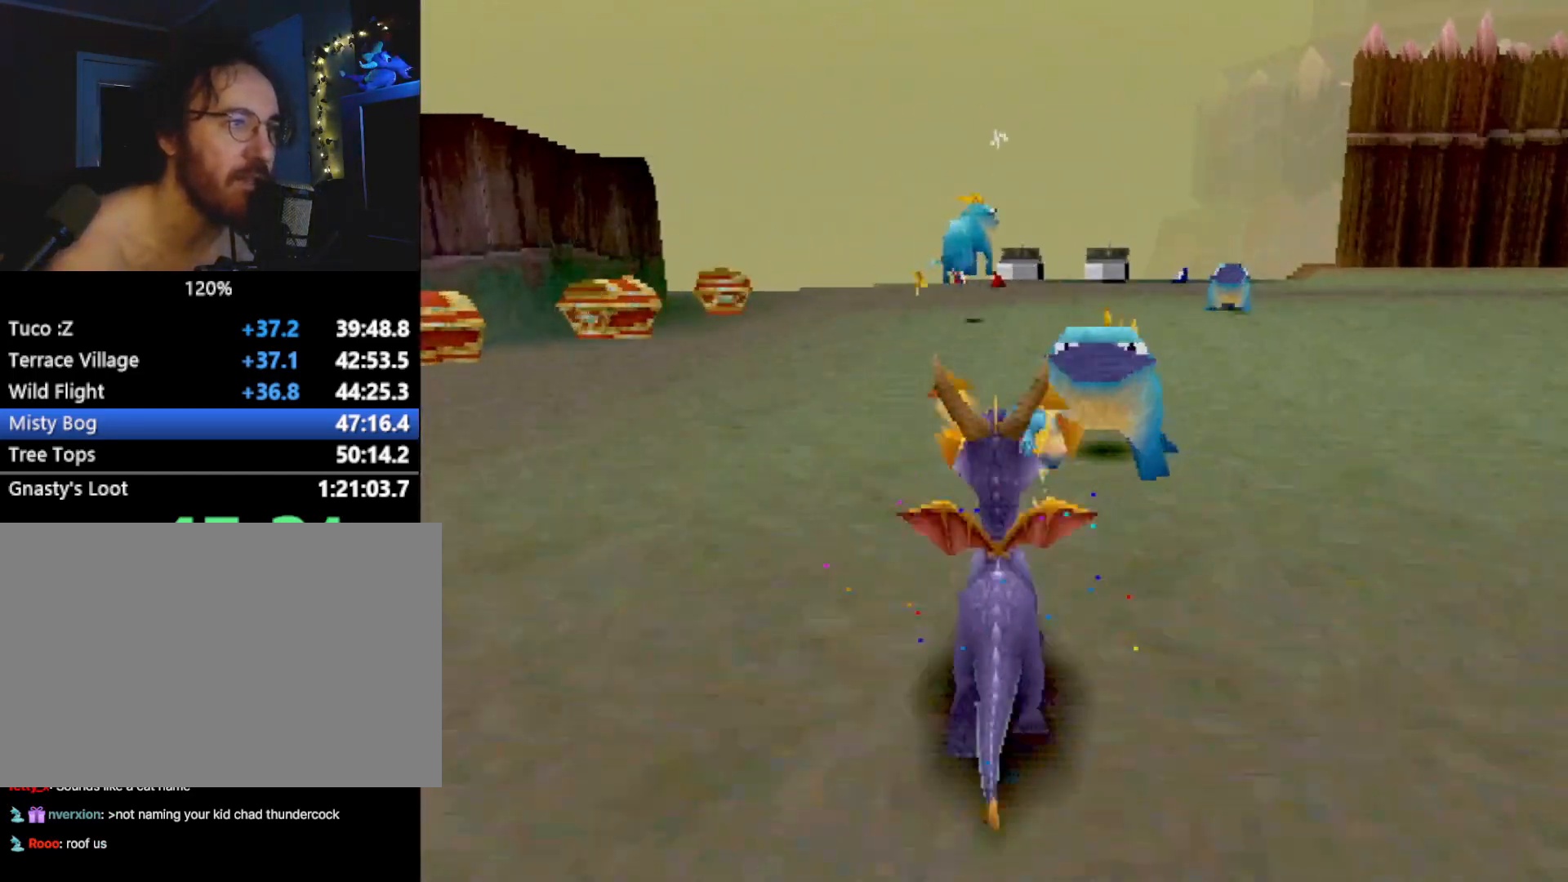
{"buttons": ["SQUARE"], "left_stick": "right", "events": [[67, "CROSS", "down"], [167, "SQUARE", "down"], [201, "CROSS", "up"], [318, "left_stick", "center"], [468, "left_stick", "right"]]}
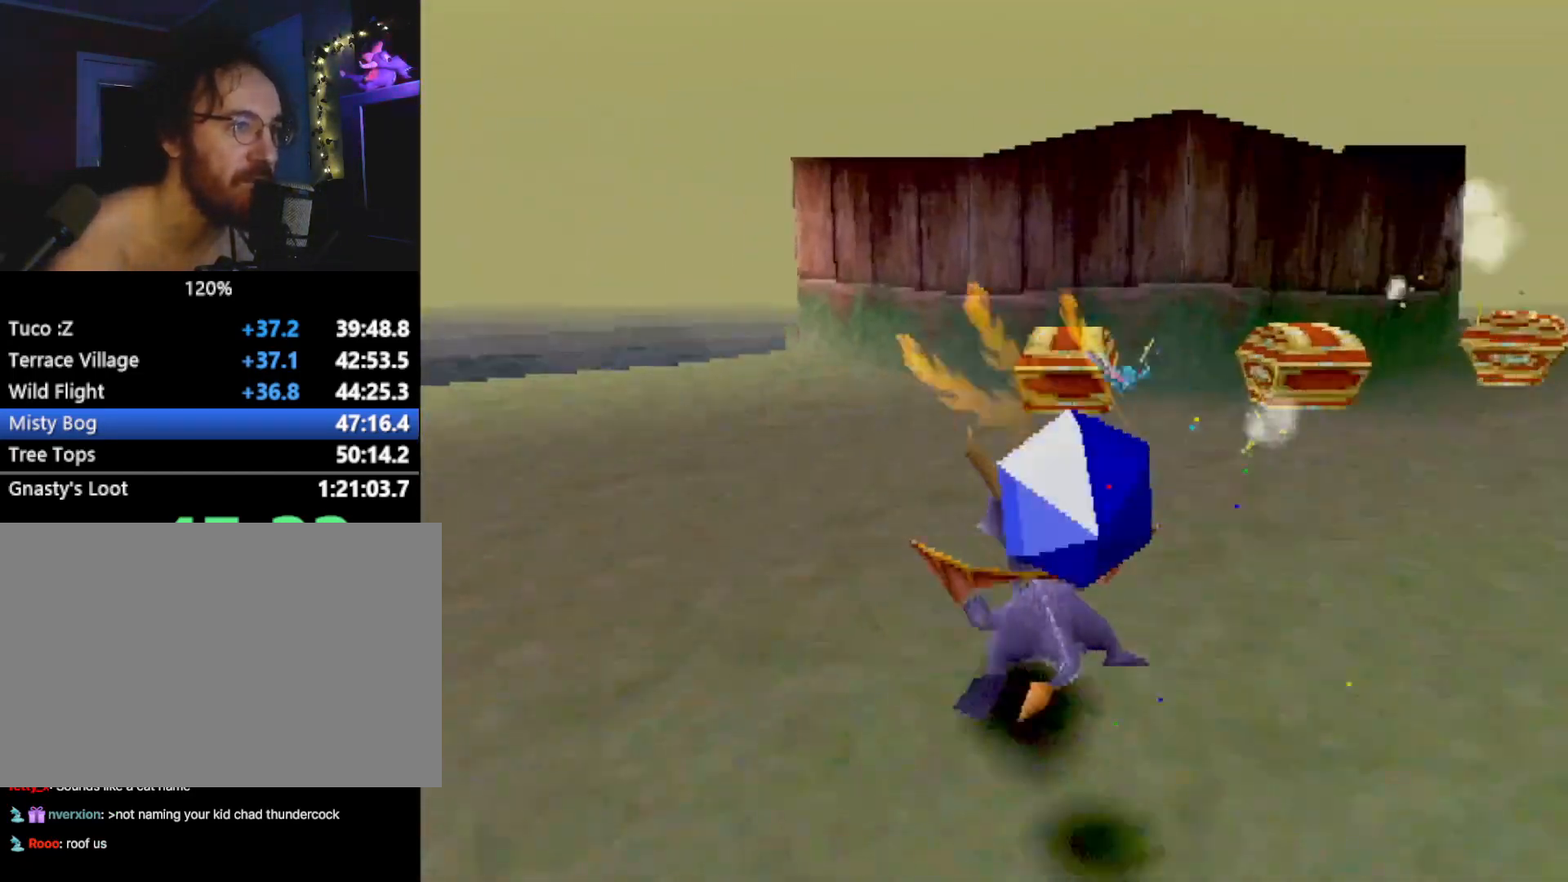
{"buttons": ["SQUARE"], "left_stick": "right", "events": [[251, "CROSS", "down"], [384, "CROSS", "up"]]}
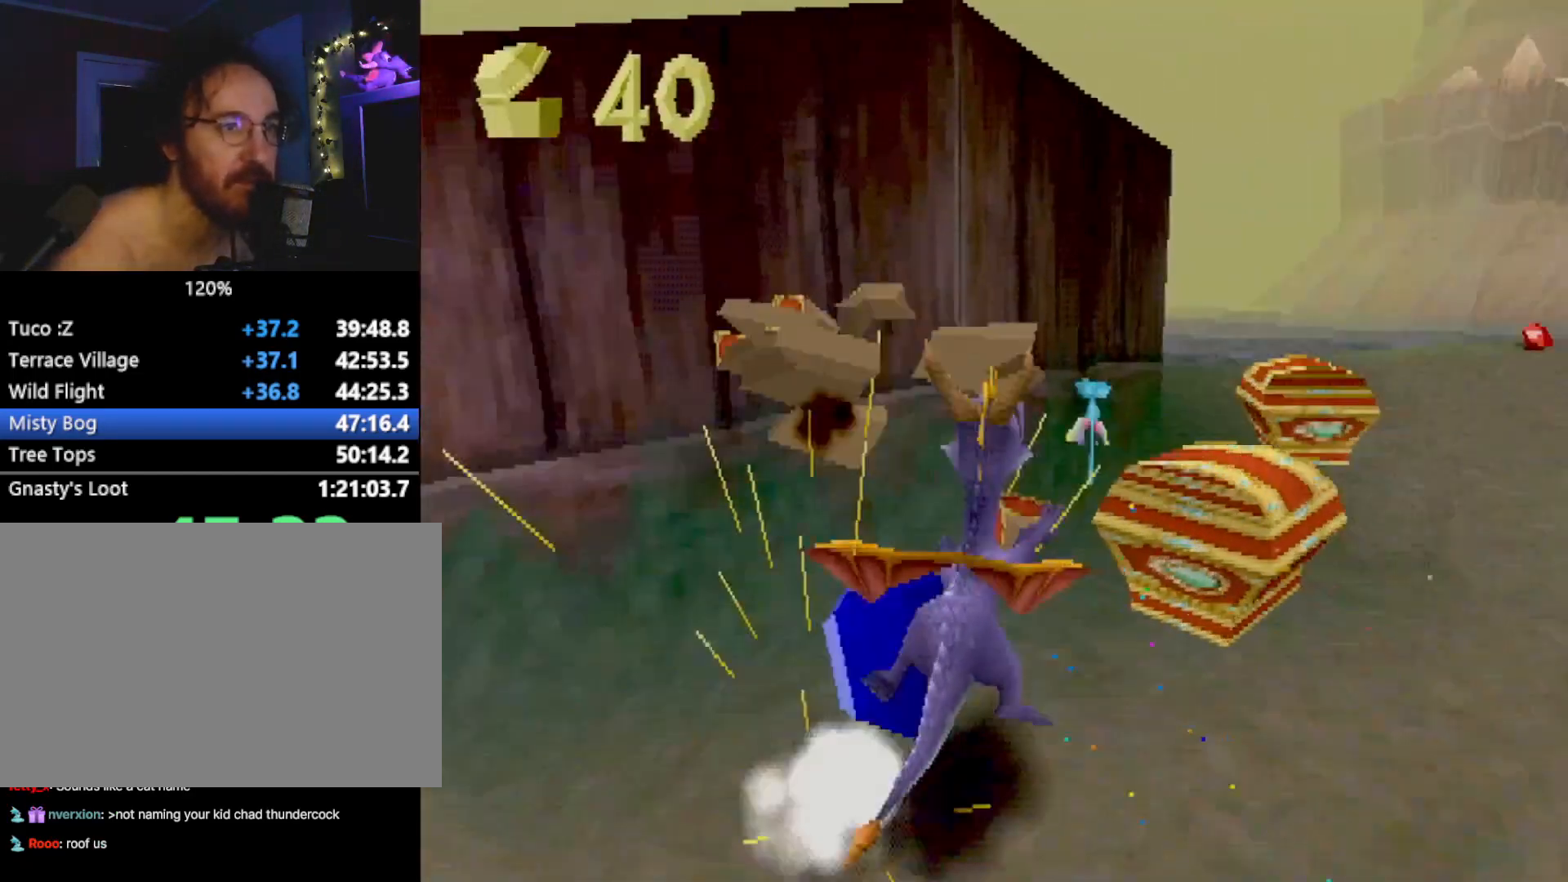
{"buttons": [], "left_stick": "right", "events": [[17, "left_stick", "center"], [134, "left_stick", "right"], [467, "SQUARE", "up"]]}